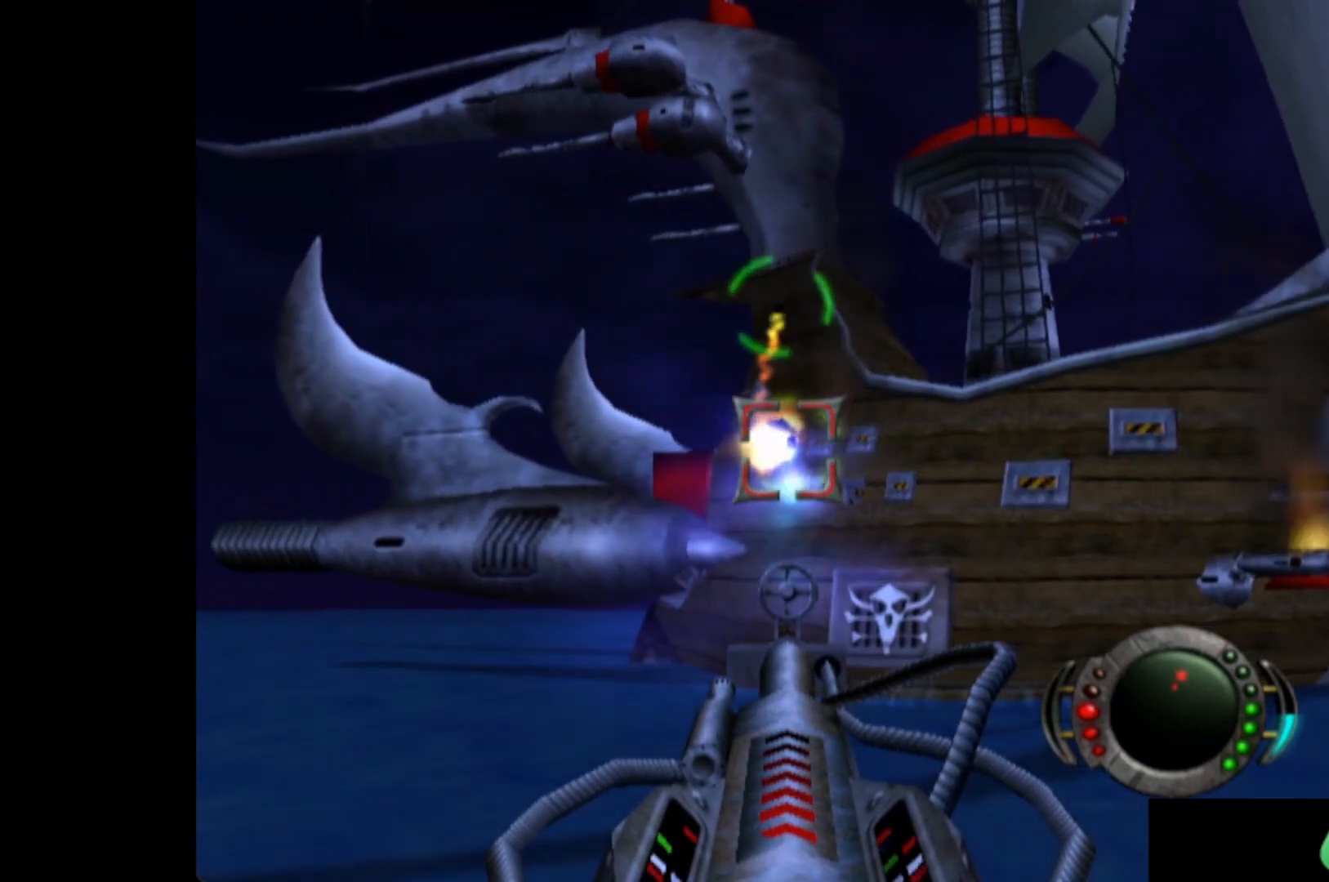
Gameplay with a controller (Xbox layout); each line is a JSON object with the inputs held at the frame after it. "events" lists button and stick changes between this image and that frame as [ms after this image, input, new state], when the widget could be followed in between. Not read: right_stick.
{"buttons": [], "left_stick": "up-right", "events": [[80, "X", "up"], [200, "X", "down"], [300, "X", "up"], [320, "left_stick", "center"], [400, "X", "down"], [400, "left_stick", "up-right"], [480, "X", "up"]]}
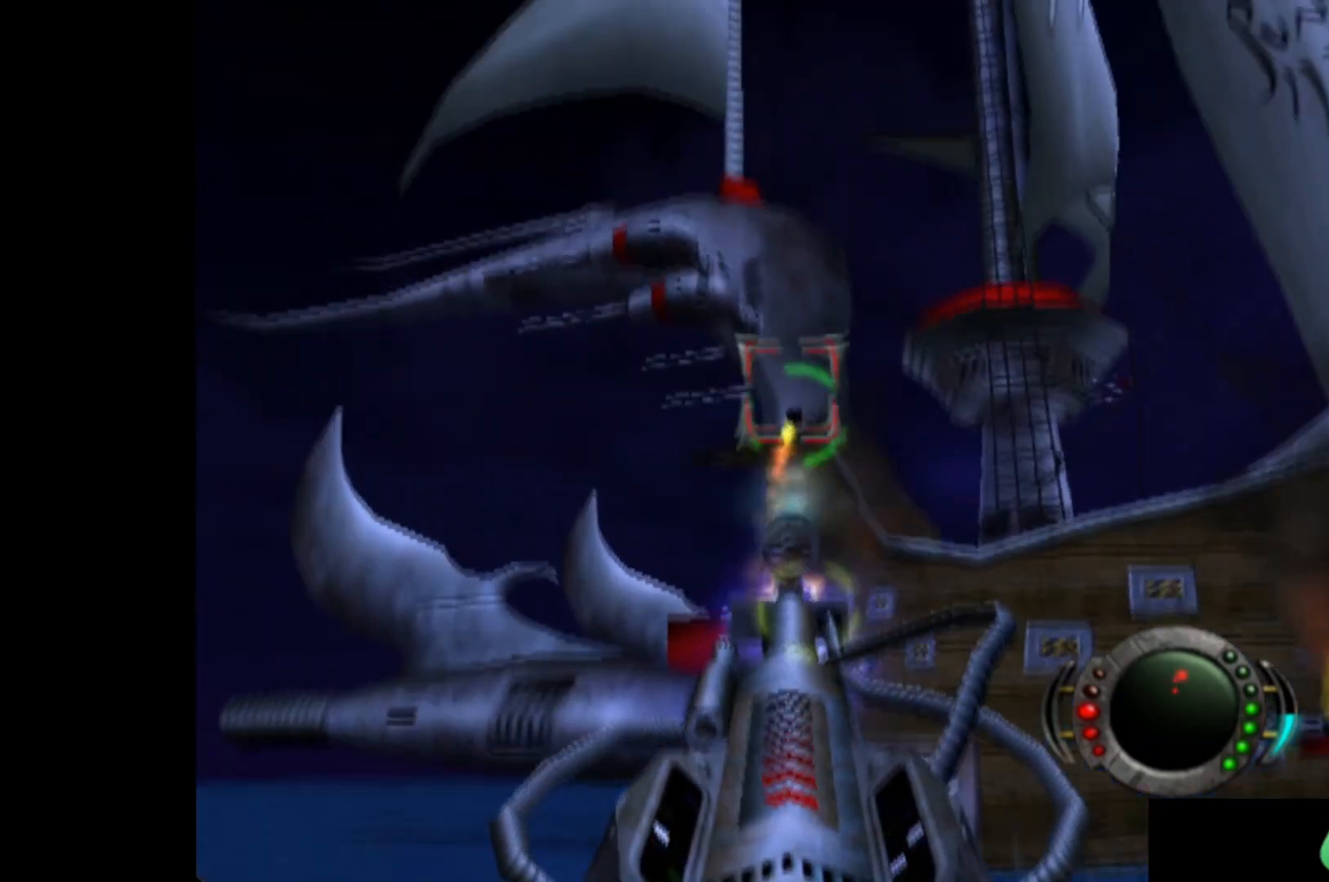
{"buttons": ["X"], "left_stick": "center", "events": [[20, "left_stick", "up"], [100, "X", "down"], [180, "X", "up"], [220, "left_stick", "center"], [260, "X", "down"], [360, "X", "up"], [360, "left_stick", "down"], [440, "X", "down"], [480, "left_stick", "center"]]}
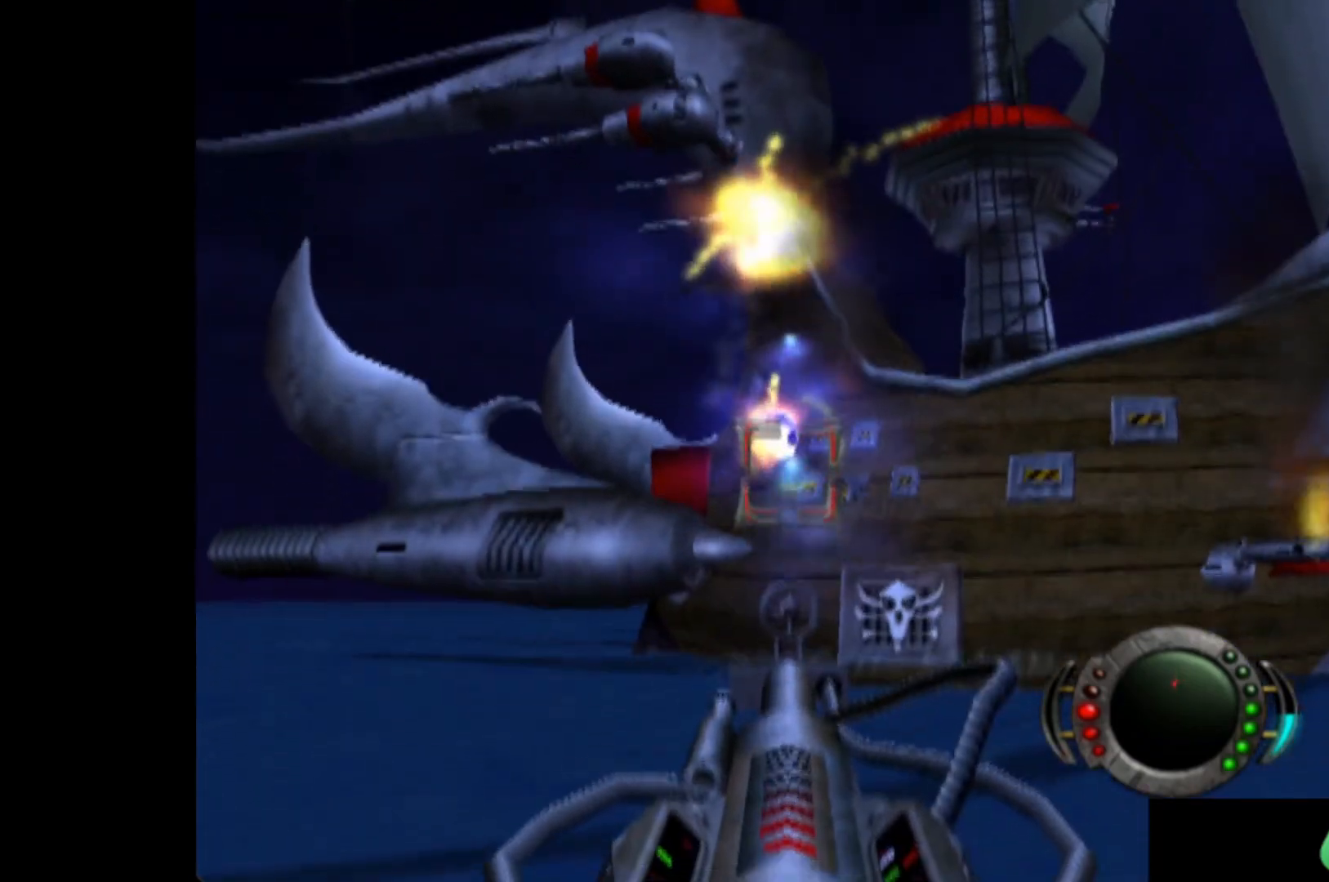
{"buttons": ["X"], "left_stick": "center", "events": [[40, "X", "up"], [120, "X", "down"], [200, "X", "up"], [280, "X", "down"], [280, "left_stick", "right"], [360, "X", "up"], [400, "left_stick", "center"], [460, "X", "down"]]}
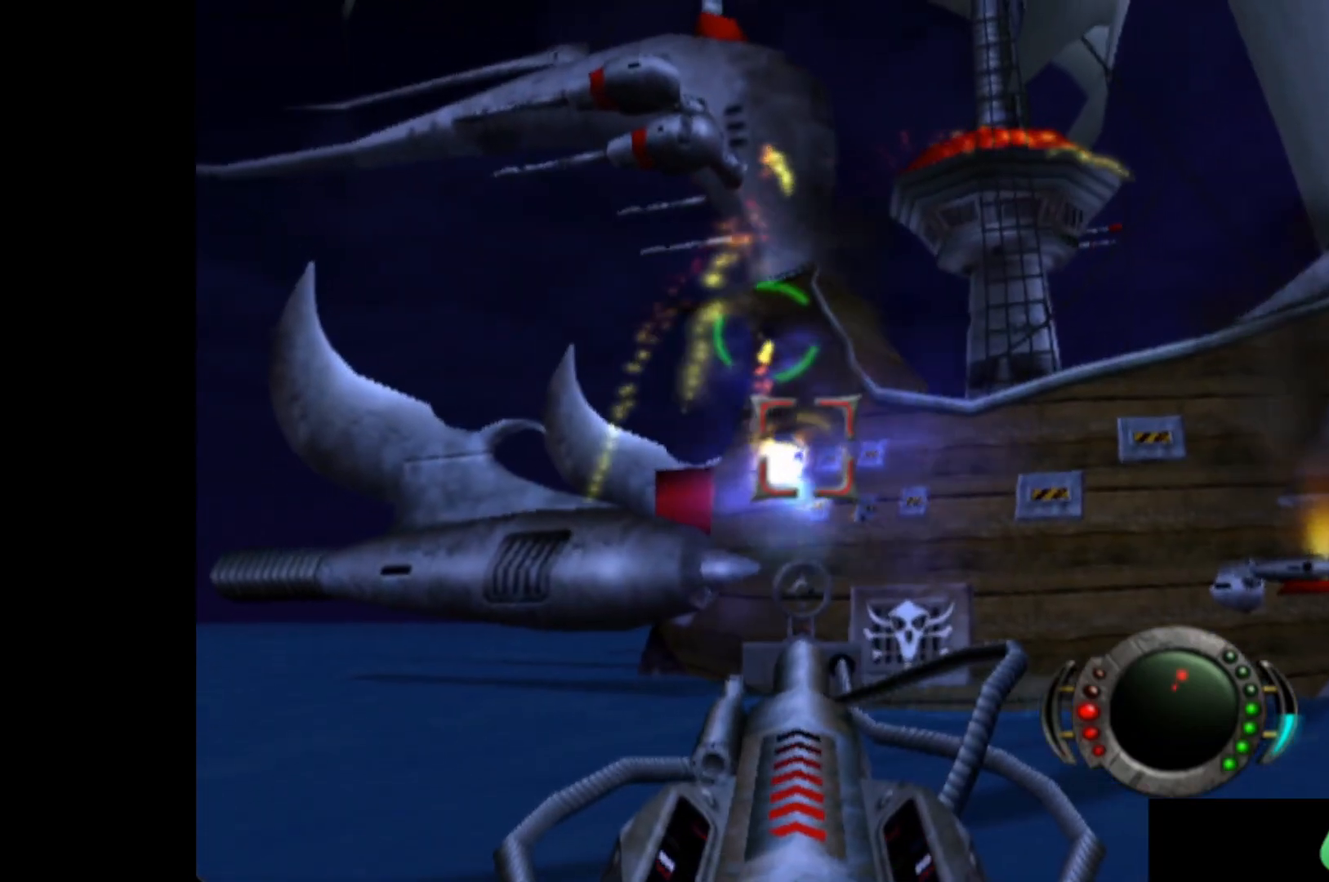
{"buttons": [], "left_stick": "center", "events": [[60, "X", "up"], [140, "X", "down"], [200, "left_stick", "down"], [240, "X", "up"], [340, "X", "down"], [440, "X", "up"], [500, "left_stick", "center"]]}
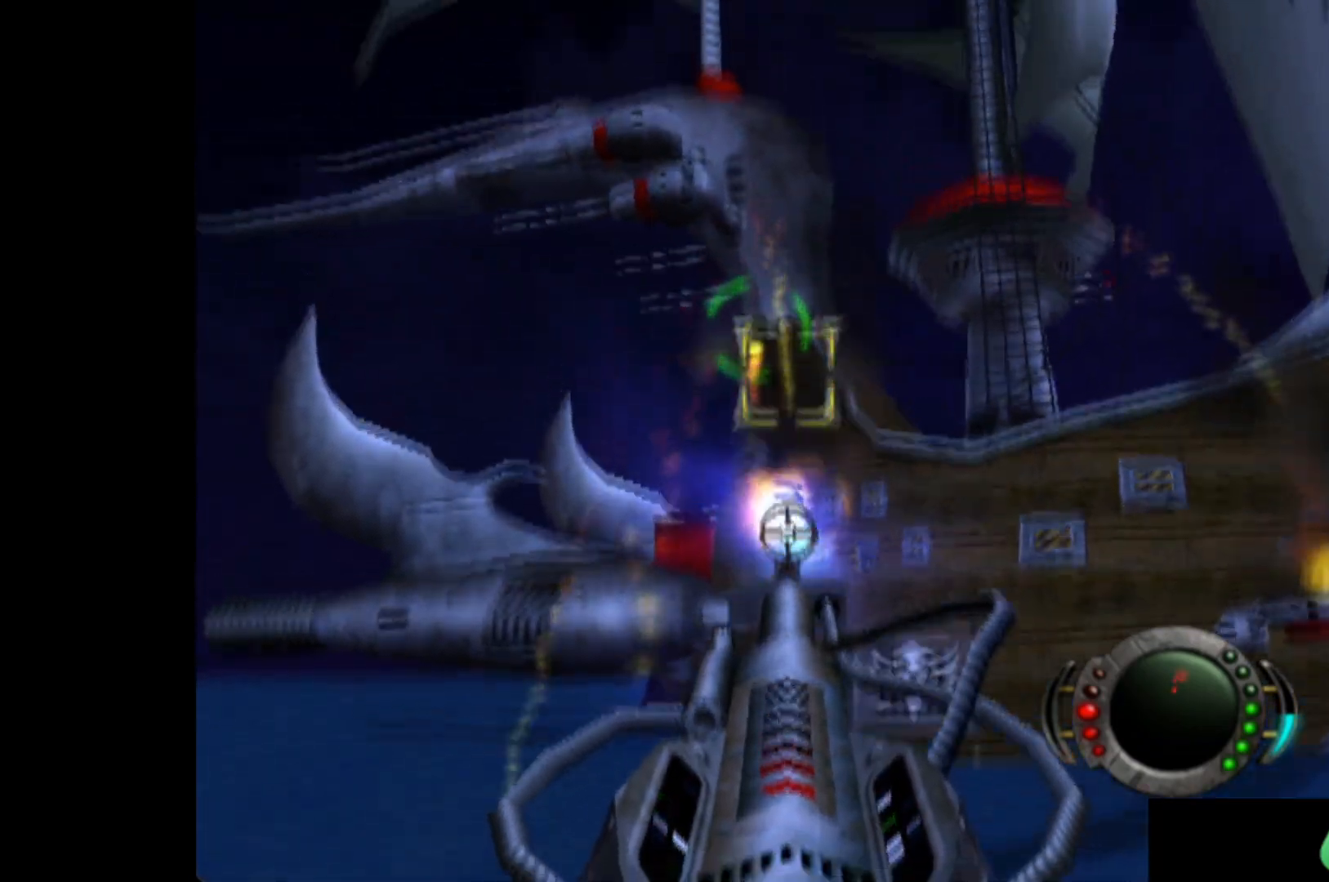
{"buttons": [], "left_stick": "right", "events": [[60, "X", "down"], [60, "left_stick", "up"], [140, "X", "up"], [220, "X", "down"], [340, "X", "up"], [380, "left_stick", "center"], [420, "X", "down"], [480, "X", "up"], [480, "left_stick", "right"]]}
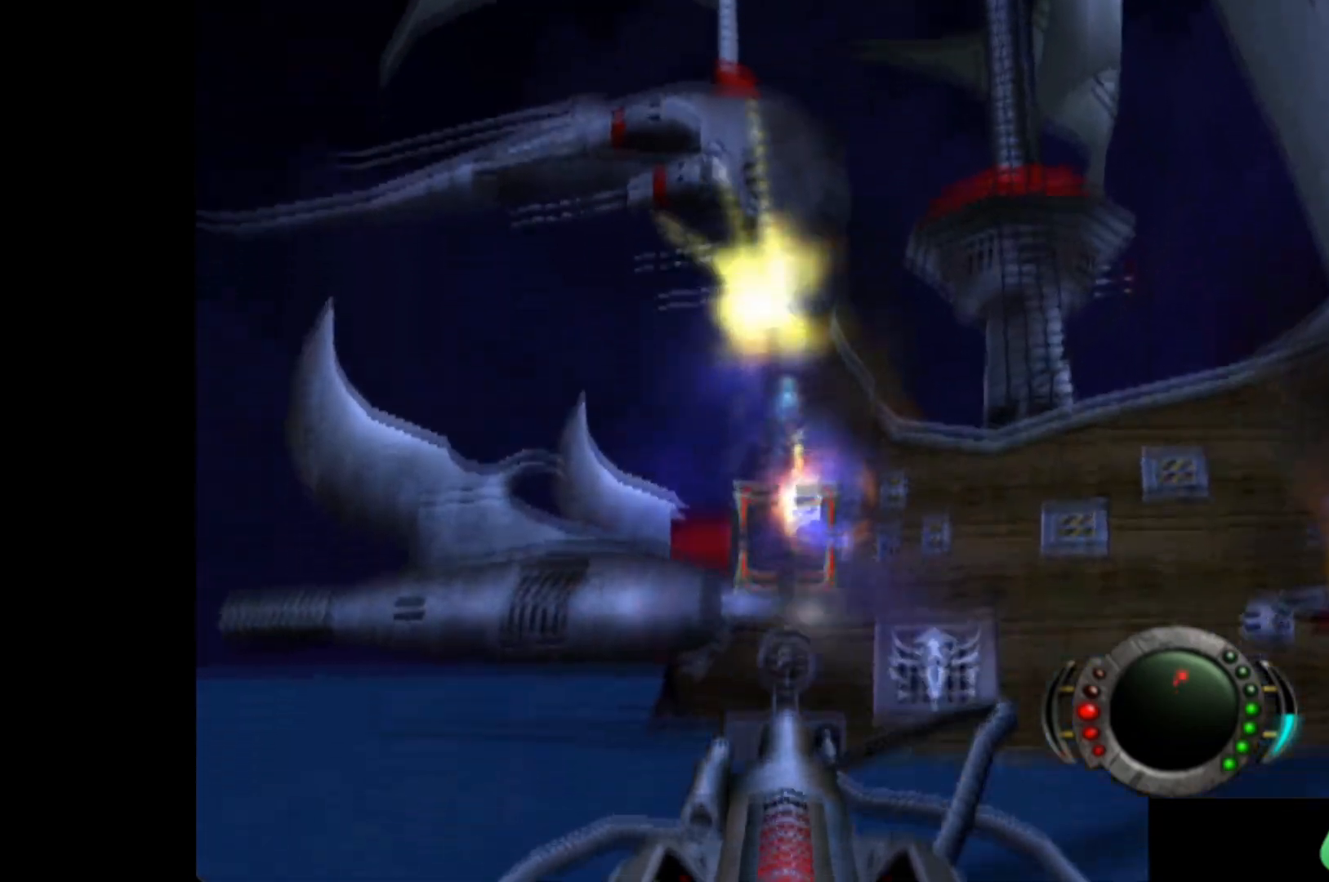
{"buttons": [], "left_stick": "center", "events": [[80, "X", "down"], [120, "left_stick", "center"], [180, "X", "up"], [260, "X", "down"], [300, "left_stick", "down"], [340, "X", "up"], [380, "left_stick", "center"], [420, "X", "down"], [500, "X", "up"]]}
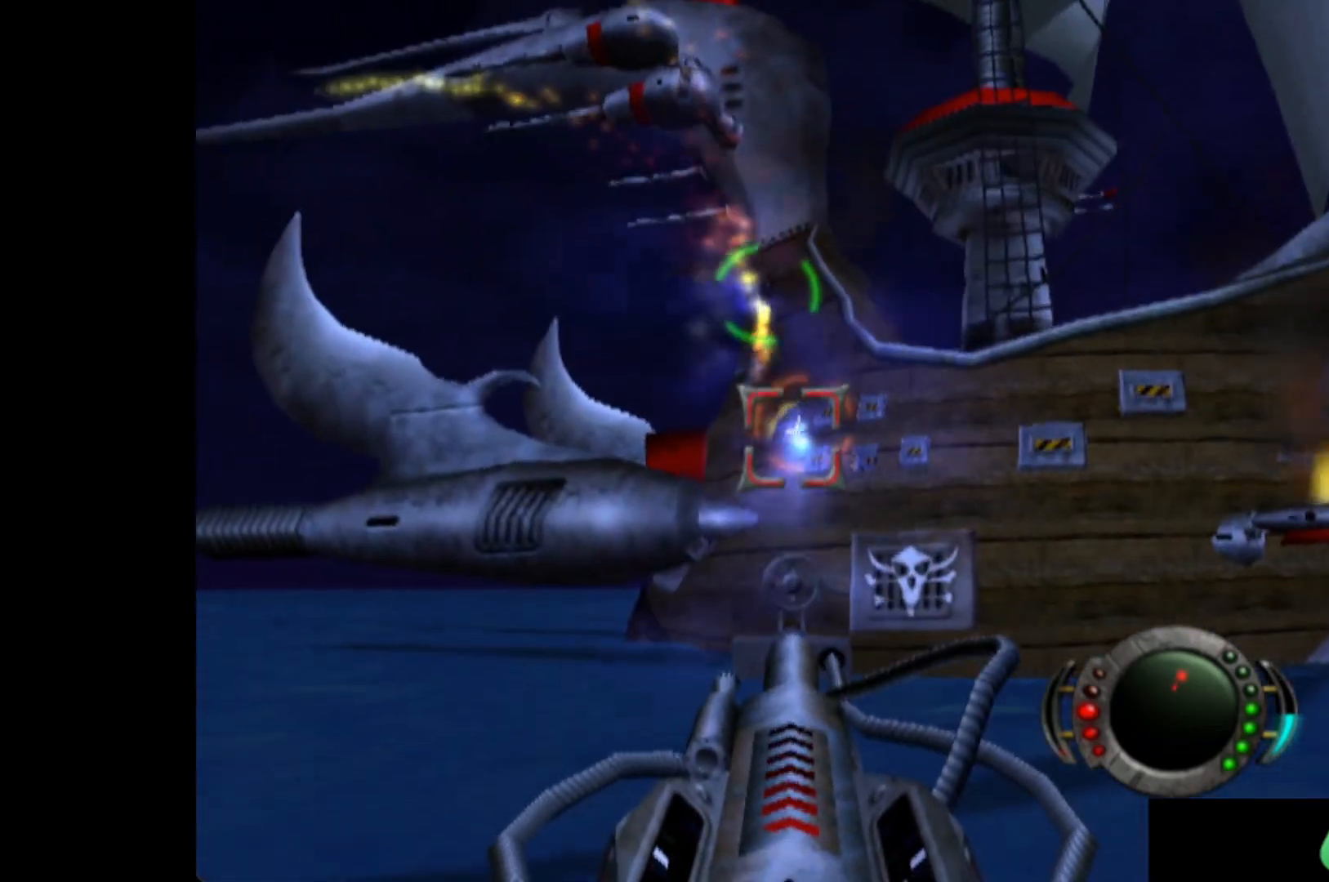
{"buttons": [], "left_stick": "center", "events": [[100, "X", "down"], [160, "X", "up"], [240, "X", "down"], [320, "X", "up"], [400, "X", "down"], [480, "X", "up"]]}
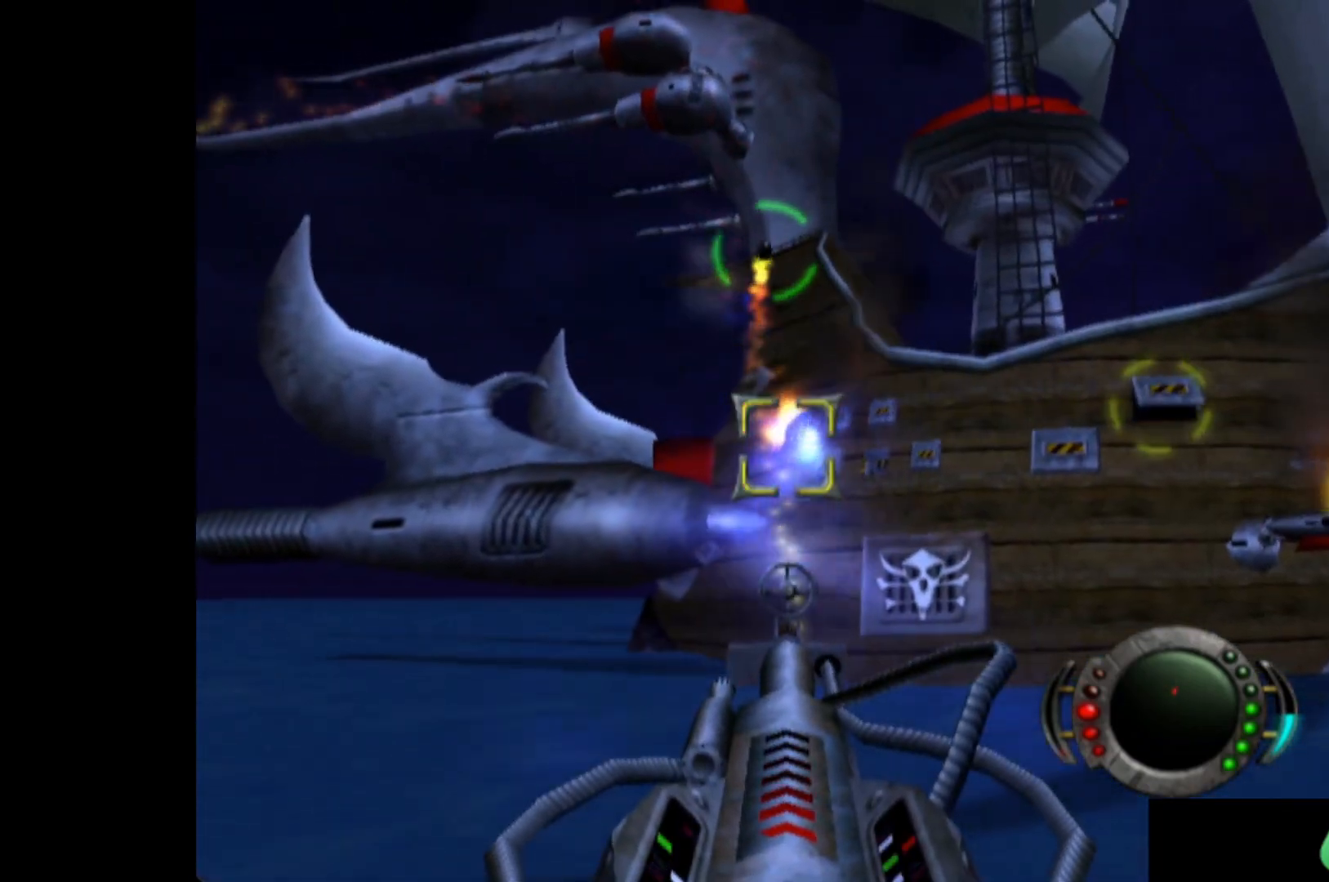
{"buttons": ["X"], "left_stick": "up", "events": [[40, "left_stick", "down"], [80, "X", "down"], [140, "X", "up"], [240, "X", "down"], [320, "X", "up"], [400, "left_stick", "center"], [460, "X", "down"], [460, "left_stick", "up"]]}
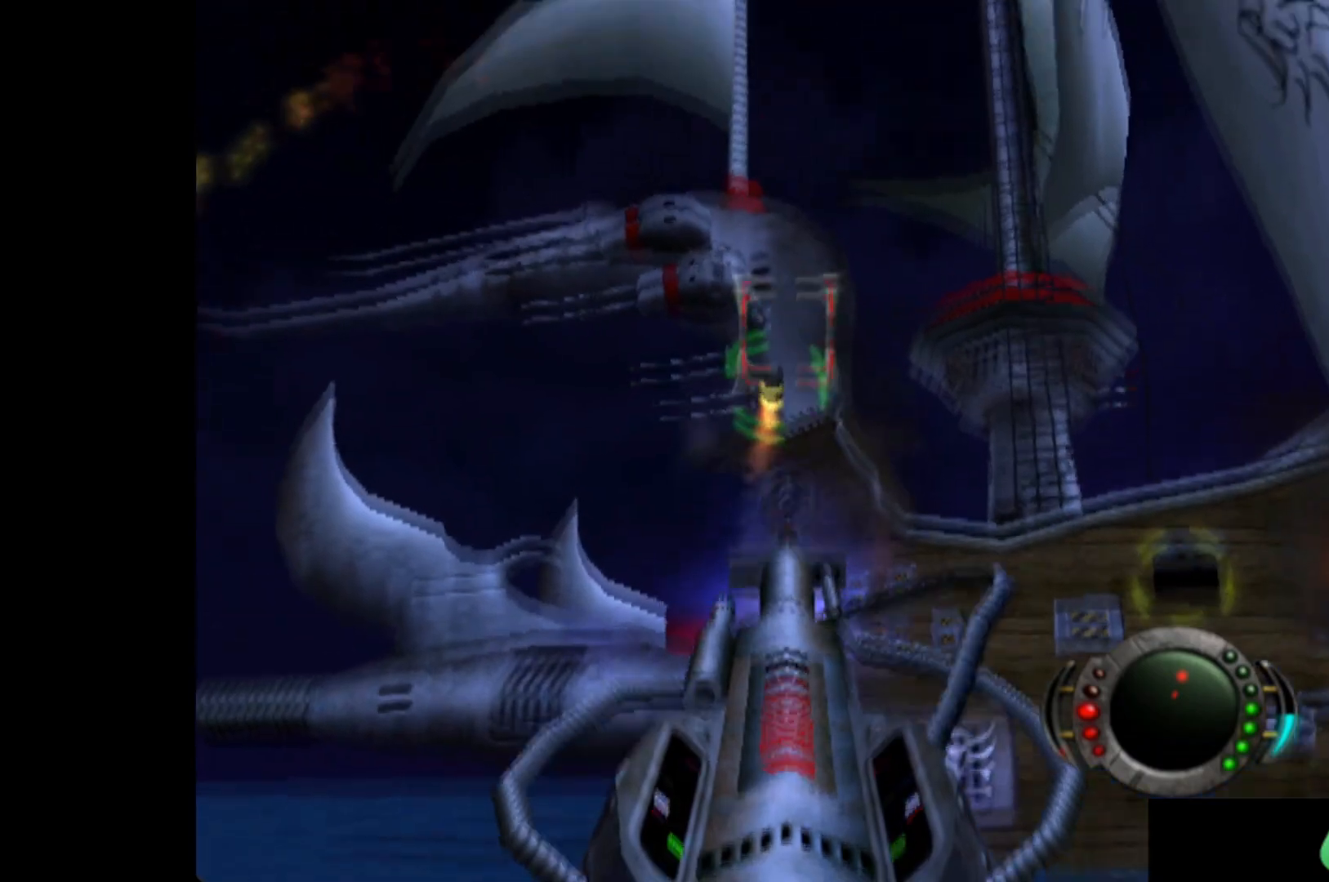
{"buttons": ["X"], "left_stick": "center", "events": [[40, "left_stick", "up-right"], [60, "X", "up"], [160, "X", "down"], [240, "X", "up"], [280, "left_stick", "right"], [320, "X", "down"], [400, "X", "up"], [460, "left_stick", "center"], [500, "X", "down"]]}
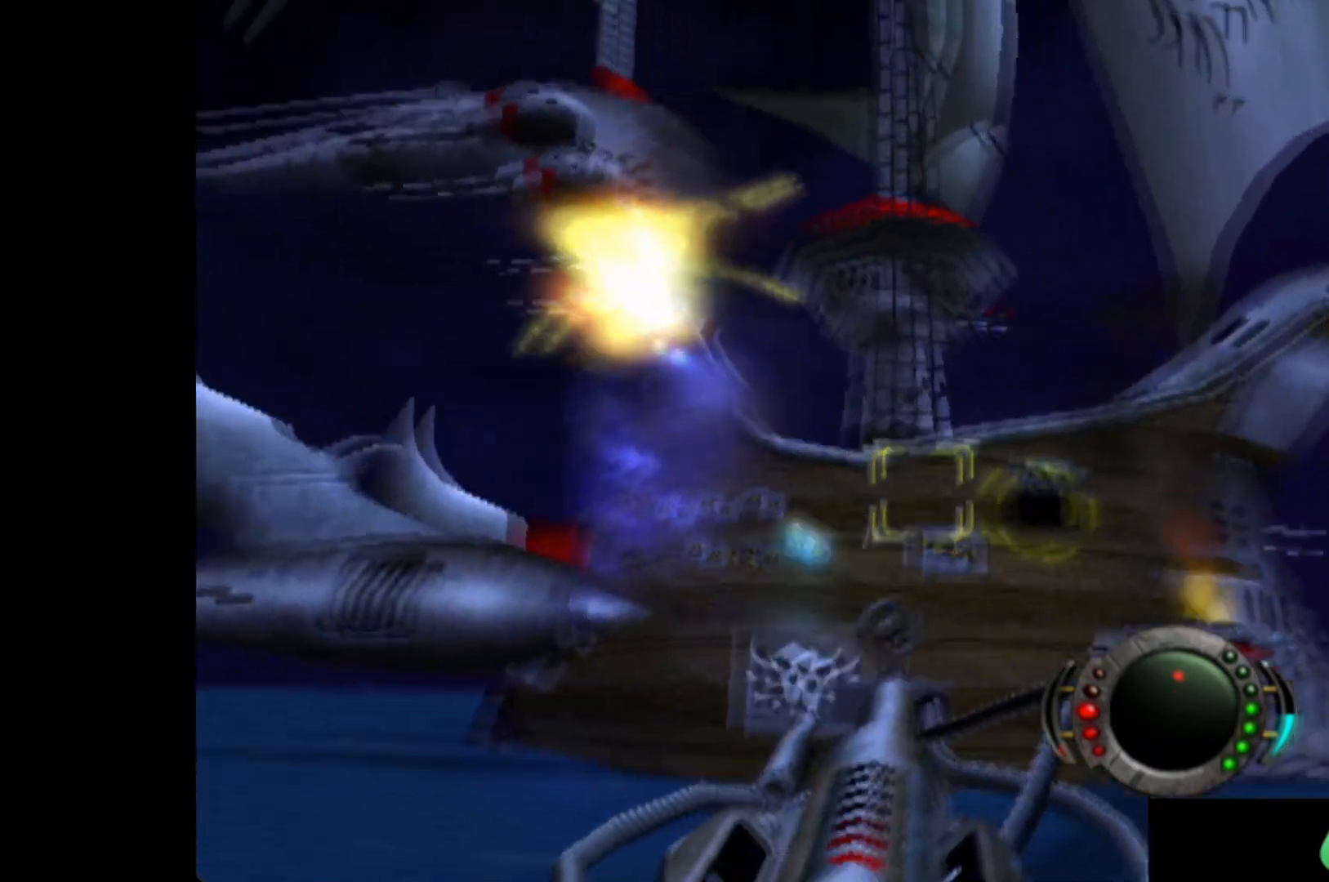
{"buttons": [], "left_stick": "up", "events": [[100, "X", "up"], [100, "left_stick", "down-right"], [220, "X", "down"], [240, "left_stick", "center"], [300, "X", "up"], [360, "X", "down"], [440, "X", "up"], [460, "left_stick", "up"]]}
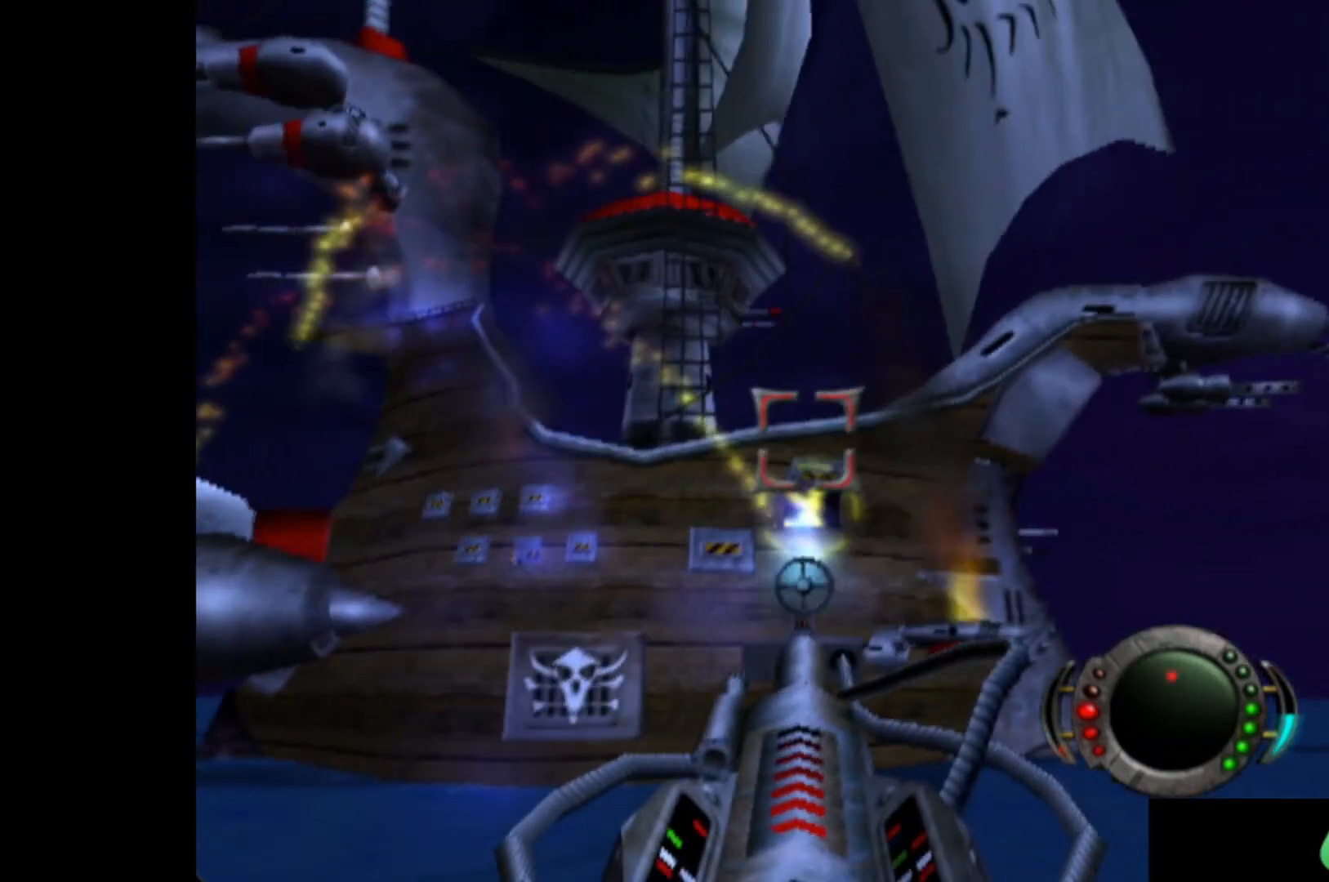
{"buttons": ["X"], "left_stick": "center", "events": [[40, "X", "down"], [100, "X", "up"], [100, "left_stick", "center"], [180, "X", "down"], [240, "X", "up"], [320, "left_stick", "up-right"], [340, "X", "down"], [400, "left_stick", "center"], [420, "X", "up"], [500, "X", "down"]]}
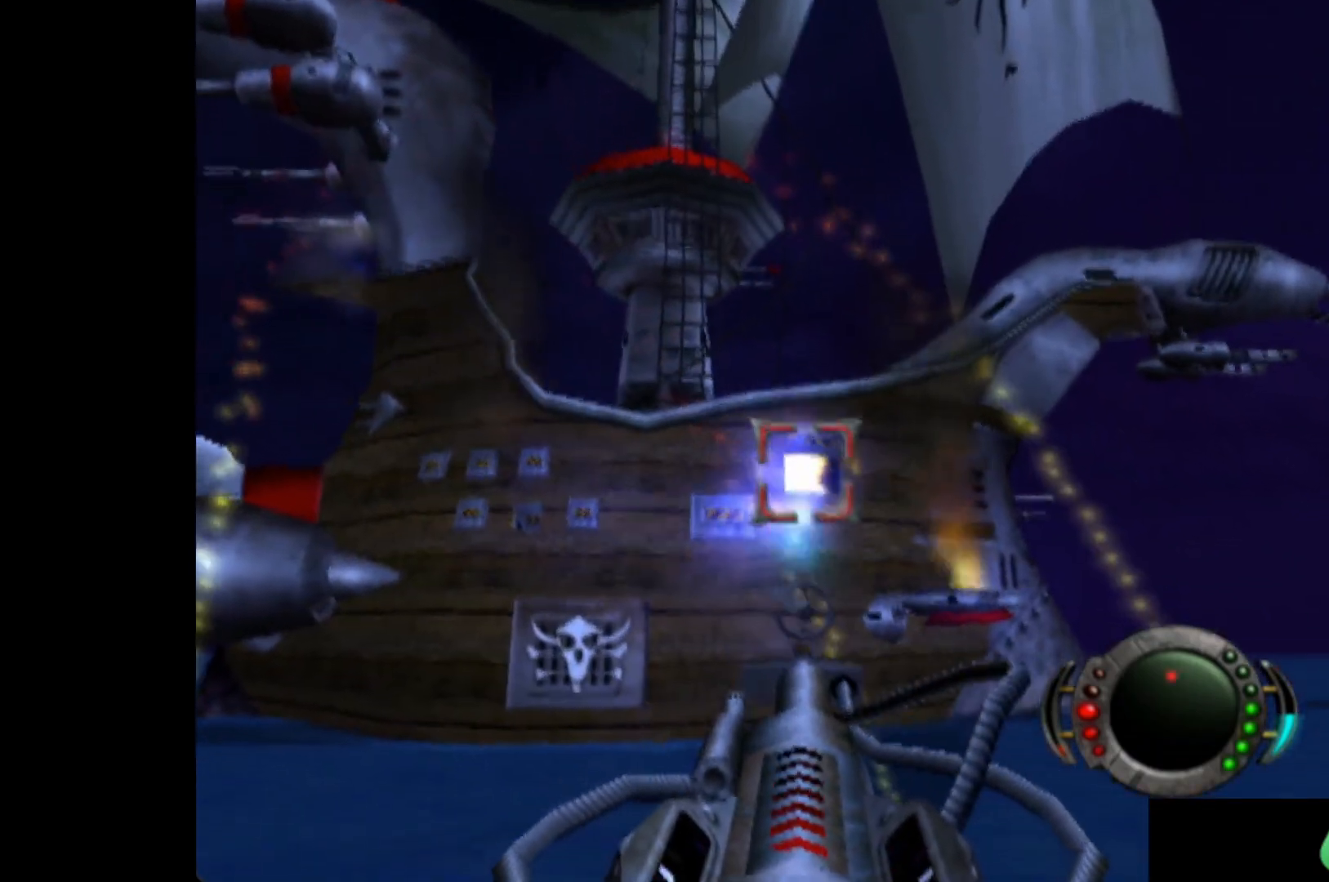
{"buttons": ["X"], "left_stick": "center", "events": [[20, "left_stick", "right"], [80, "X", "up"], [120, "left_stick", "center"], [160, "X", "down"], [240, "X", "up"], [320, "X", "down"]]}
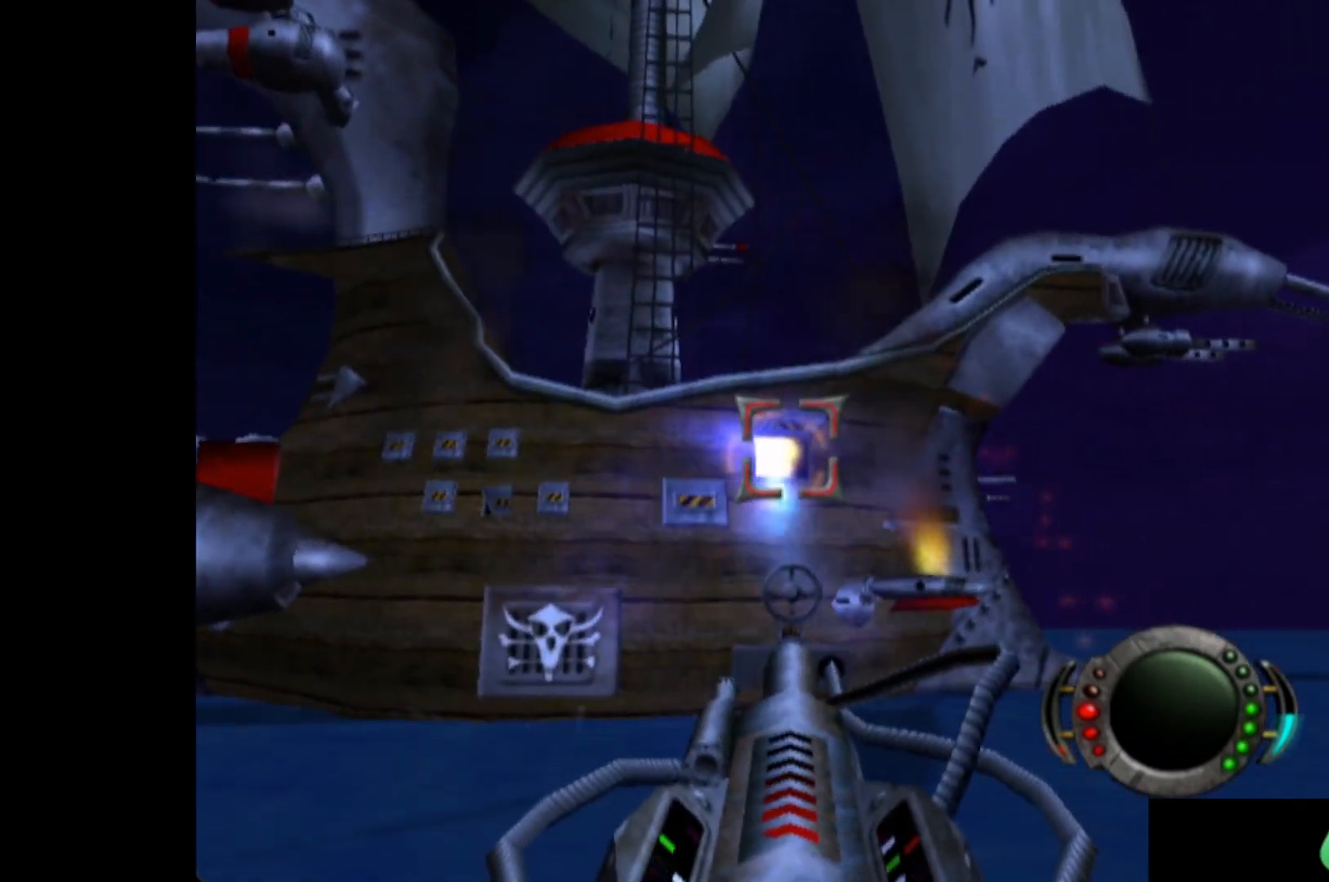
{"buttons": [], "left_stick": "right", "events": [[160, "left_stick", "up-right"], [240, "X", "up"], [240, "left_stick", "center"], [320, "X", "down"], [420, "X", "up"], [480, "left_stick", "right"]]}
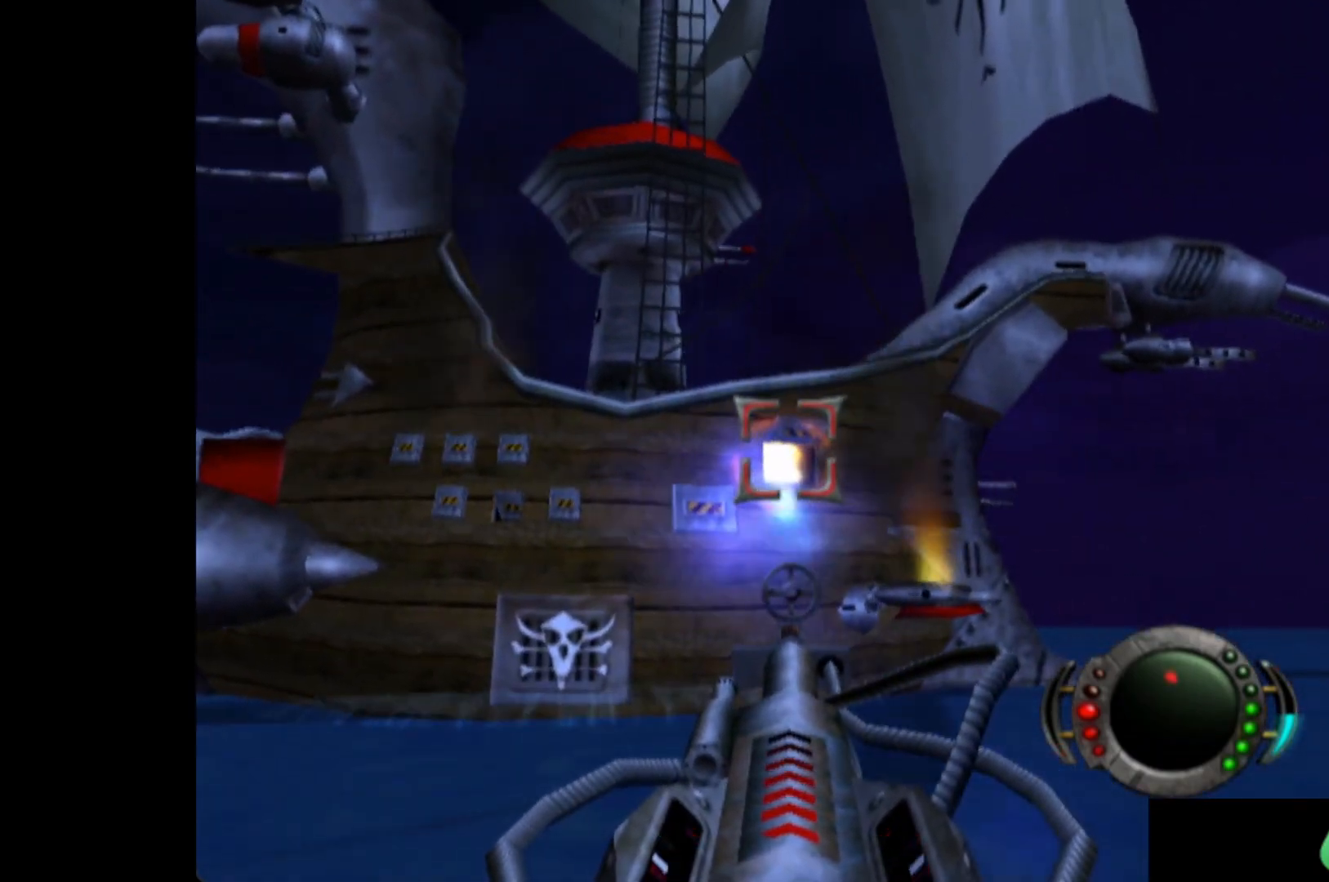
{"buttons": [], "left_stick": "center", "events": [[20, "X", "down"], [100, "X", "up"], [100, "left_stick", "center"], [180, "X", "down"], [260, "left_stick", "up-right"], [300, "X", "up"], [340, "left_stick", "center"], [380, "X", "down"], [480, "X", "up"]]}
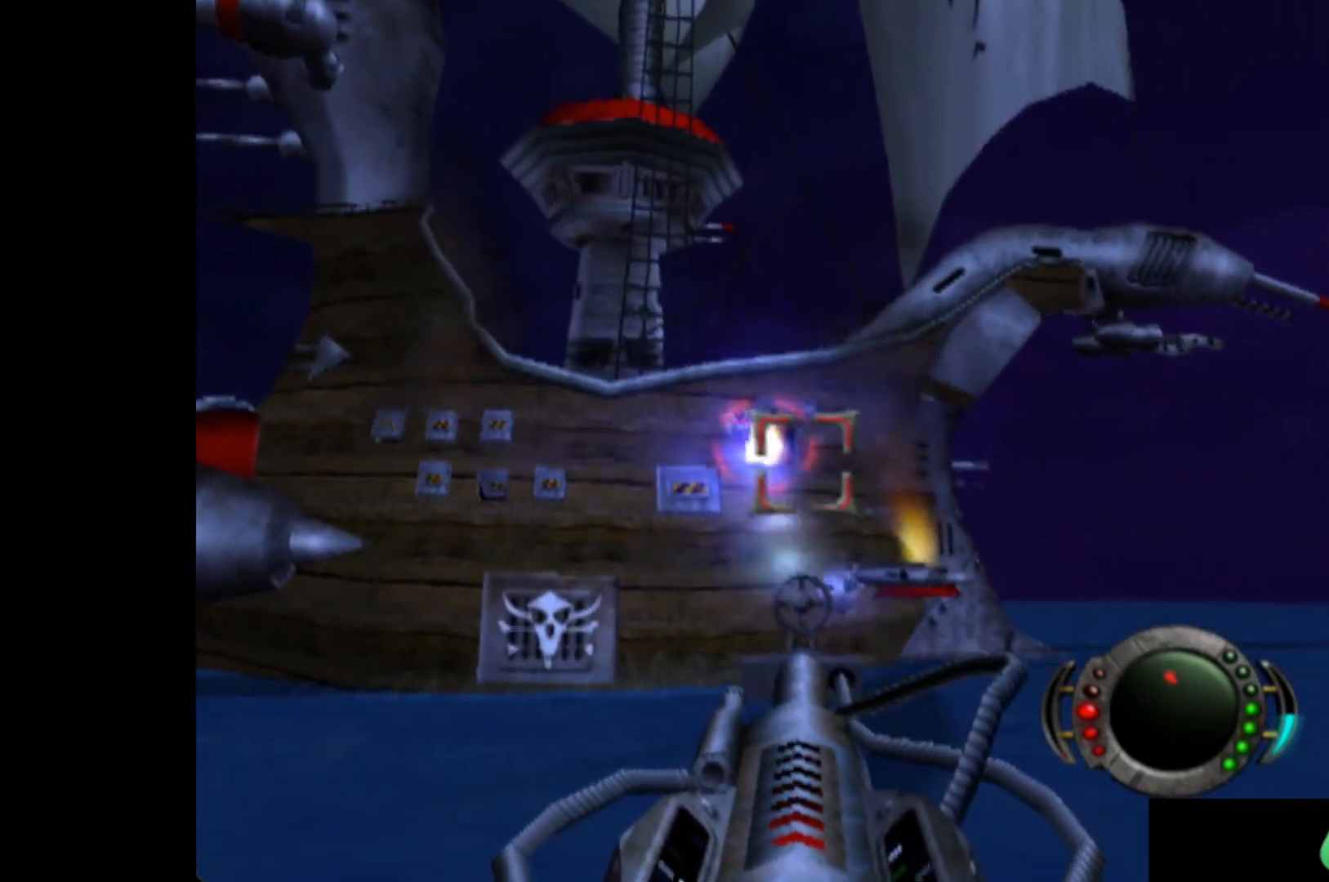
{"buttons": [], "left_stick": "center", "events": [[80, "X", "down"], [140, "X", "up"], [240, "X", "down"], [320, "X", "up"], [400, "X", "down"], [400, "left_stick", "down"], [480, "X", "up"], [500, "left_stick", "center"]]}
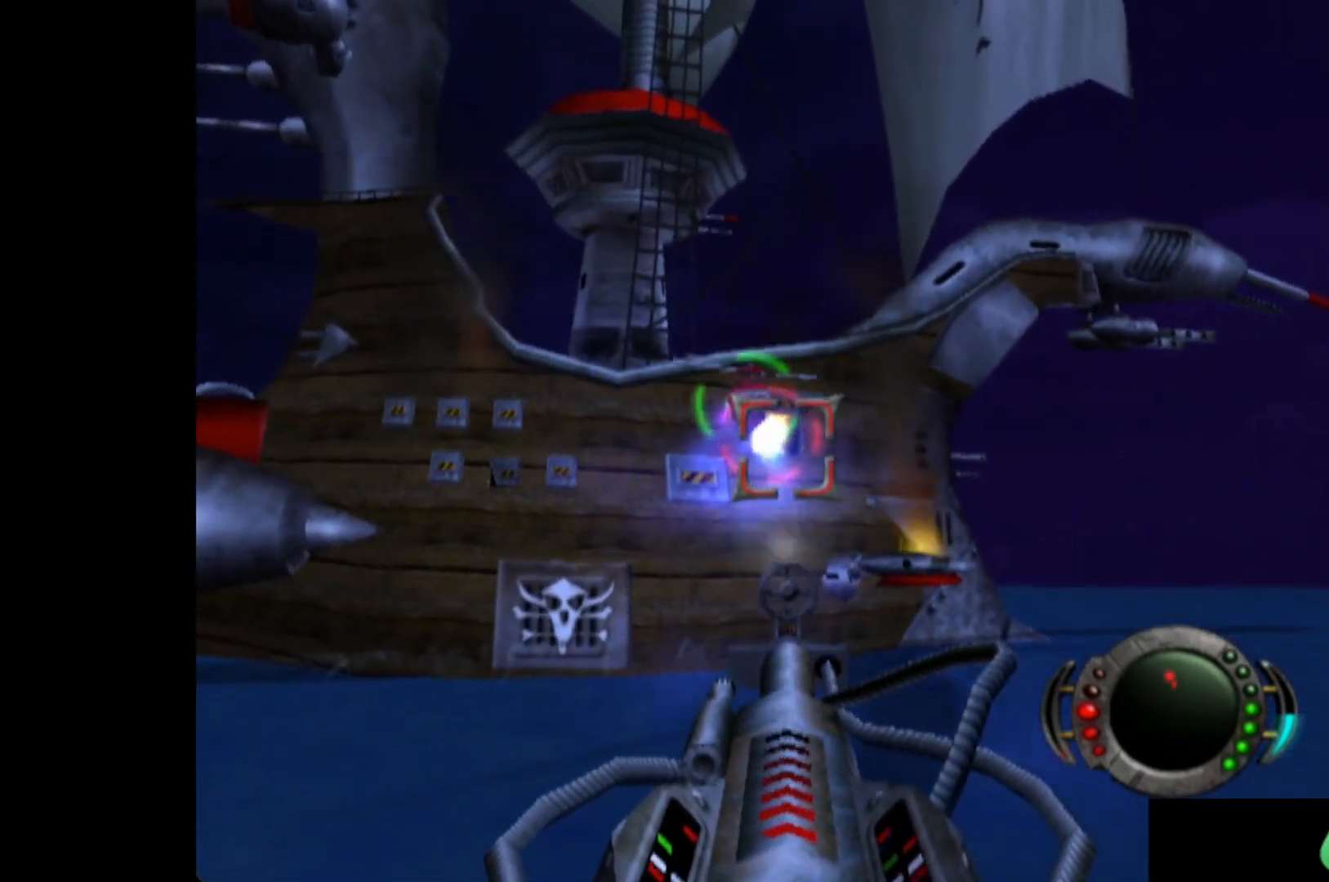
{"buttons": ["X"], "left_stick": "center", "events": [[80, "X", "down"], [180, "X", "up"], [280, "X", "down"], [360, "left_stick", "right"], [380, "X", "up"], [460, "X", "down"], [460, "left_stick", "center"]]}
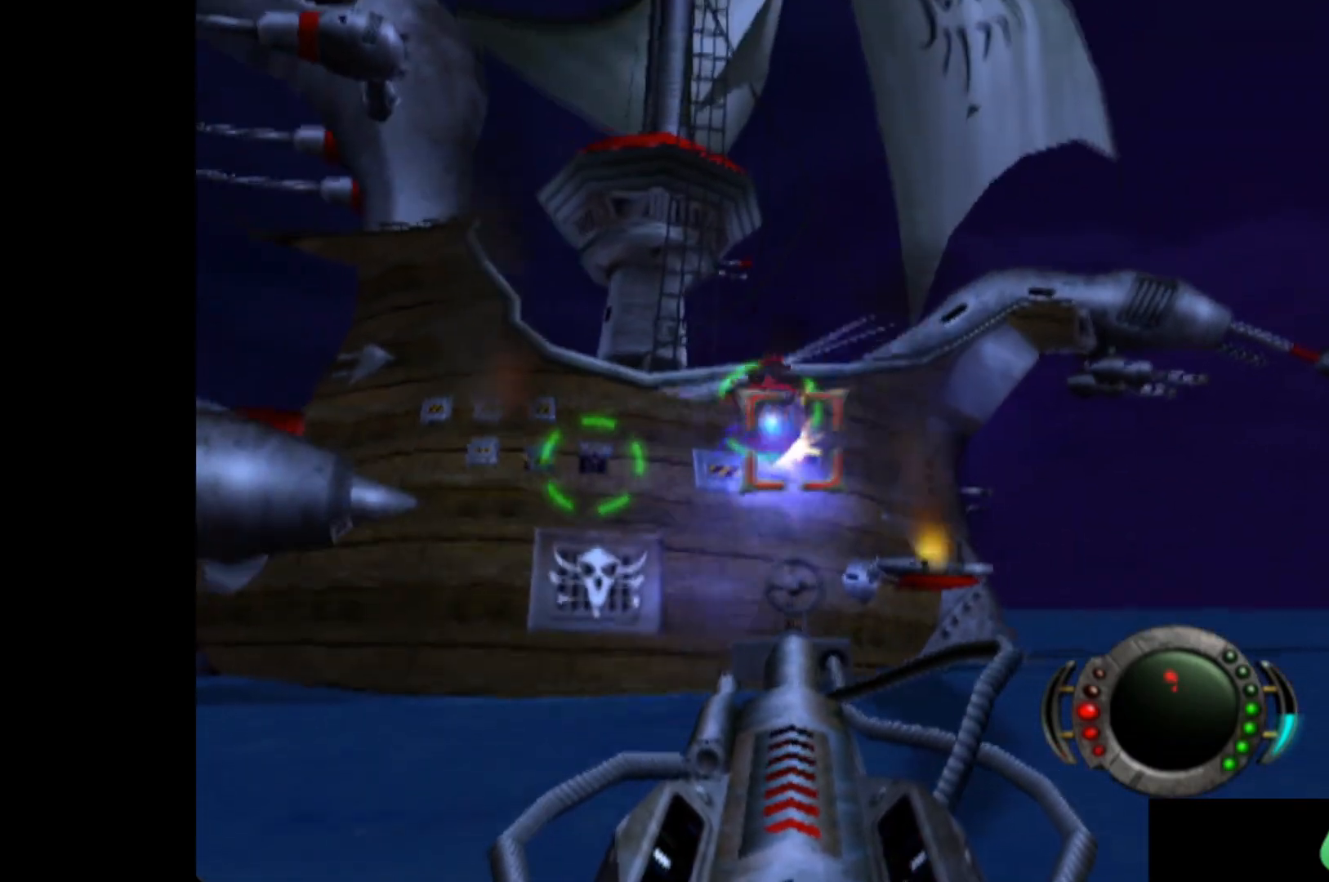
{"buttons": [], "left_stick": "left", "events": [[60, "X", "up"], [180, "X", "down"], [200, "left_stick", "down"], [260, "X", "up"], [260, "left_stick", "down-left"], [360, "left_stick", "left"], [380, "X", "down"], [460, "X", "up"]]}
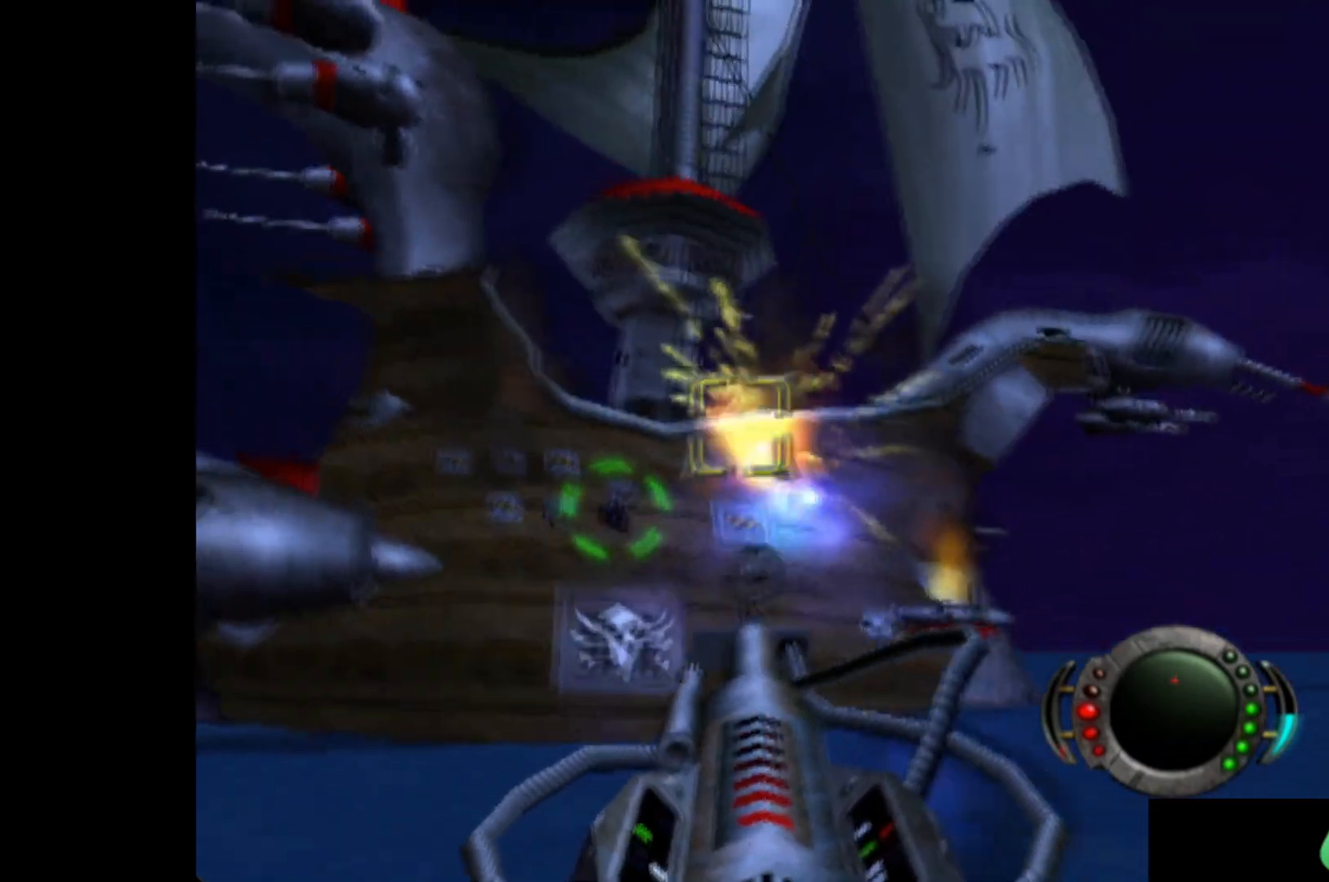
{"buttons": ["X"], "left_stick": "center", "events": [[40, "X", "down"], [40, "left_stick", "up"], [120, "left_stick", "center"], [140, "X", "up"], [240, "X", "down"], [280, "left_stick", "right"], [320, "X", "up"], [400, "left_stick", "center"], [440, "X", "down"]]}
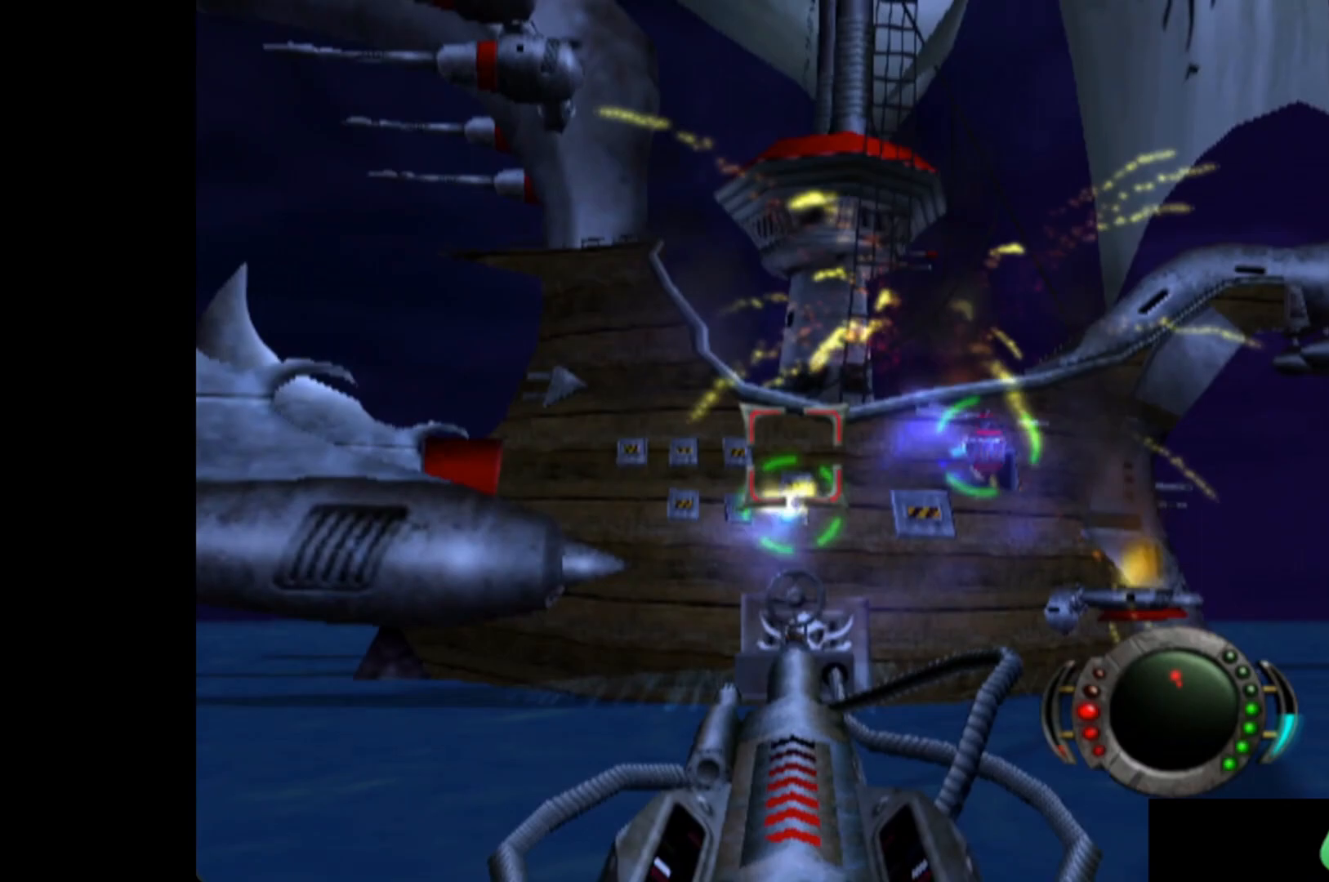
{"buttons": [], "left_stick": "right", "events": [[20, "X", "up"], [80, "X", "down"], [180, "X", "up"], [220, "left_stick", "up"], [260, "X", "down"], [320, "X", "up"], [320, "left_stick", "center"], [400, "X", "down"], [460, "left_stick", "right"], [500, "X", "up"]]}
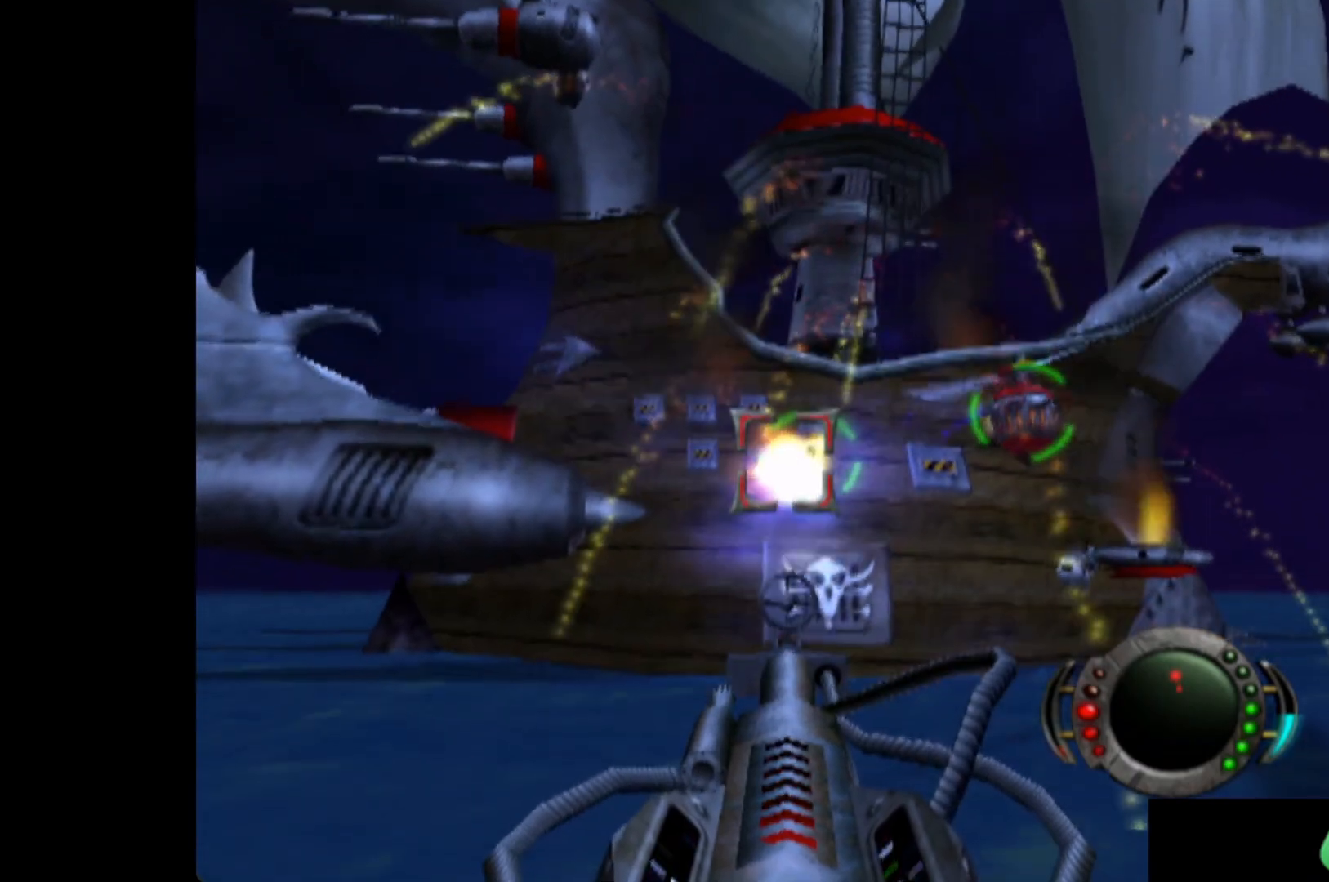
{"buttons": ["X"], "left_stick": "down-left", "events": [[60, "X", "down"], [180, "X", "up"], [280, "X", "down"], [300, "left_stick", "center"], [360, "X", "up"], [360, "left_stick", "down-left"], [480, "X", "down"]]}
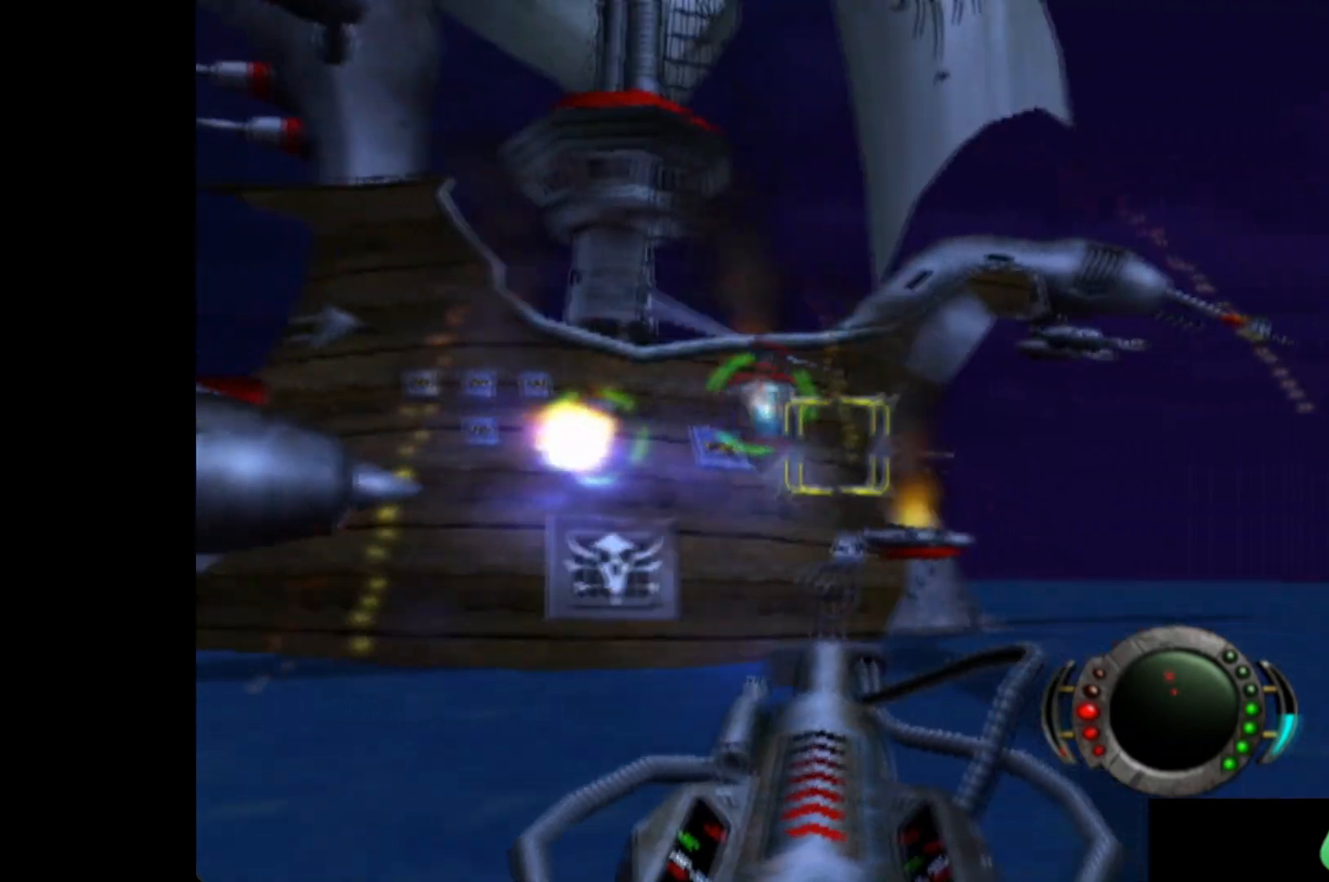
{"buttons": [], "left_stick": "center", "events": [[60, "X", "up"], [80, "left_stick", "center"], [180, "X", "down"], [220, "left_stick", "up-left"], [260, "X", "up"], [380, "X", "down"], [400, "left_stick", "center"], [460, "X", "up"]]}
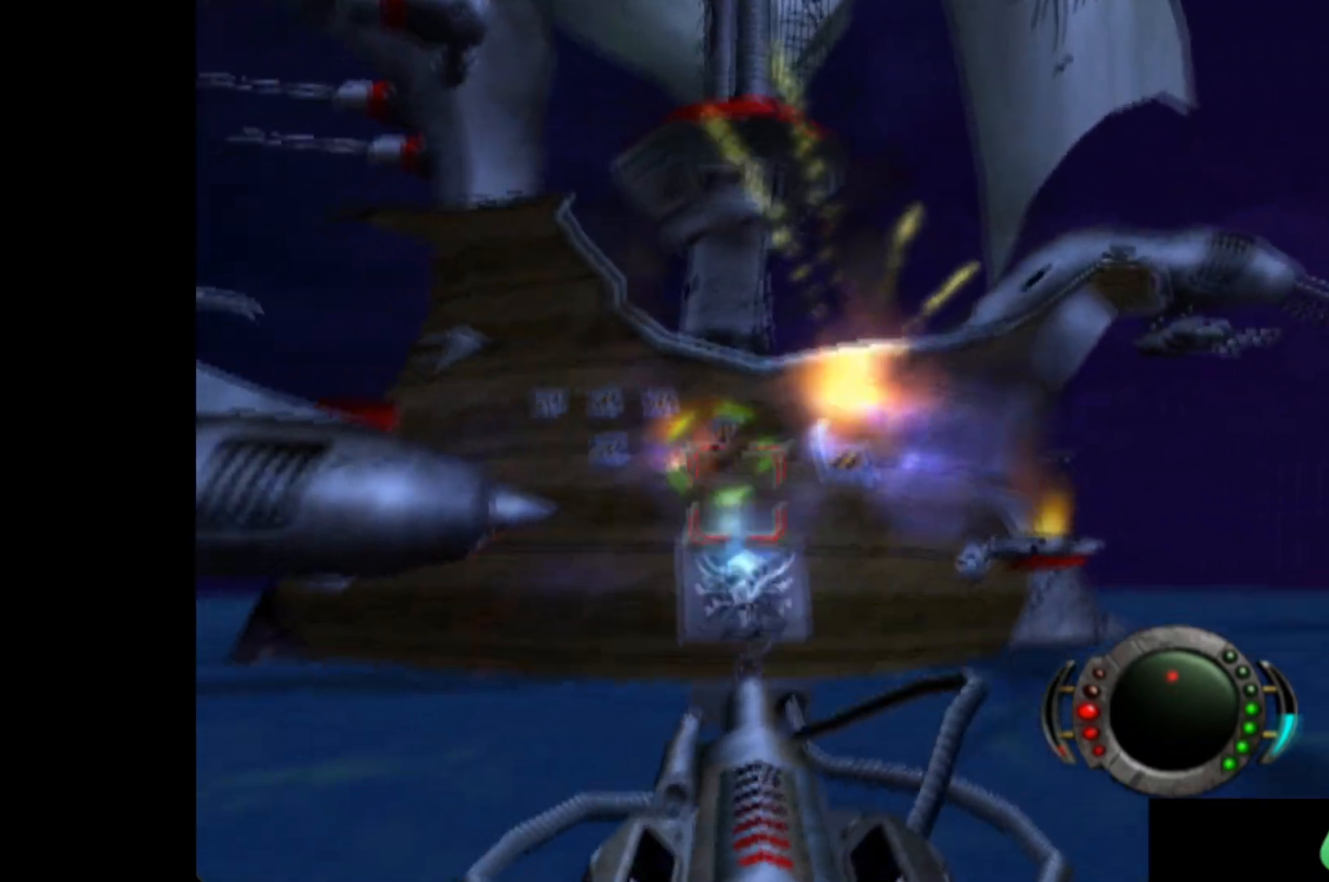
{"buttons": [], "left_stick": "center", "events": [[40, "X", "down"], [120, "X", "up"], [200, "X", "down"], [260, "left_stick", "down"], [300, "X", "up"], [400, "X", "down"], [400, "left_stick", "center"], [480, "X", "up"]]}
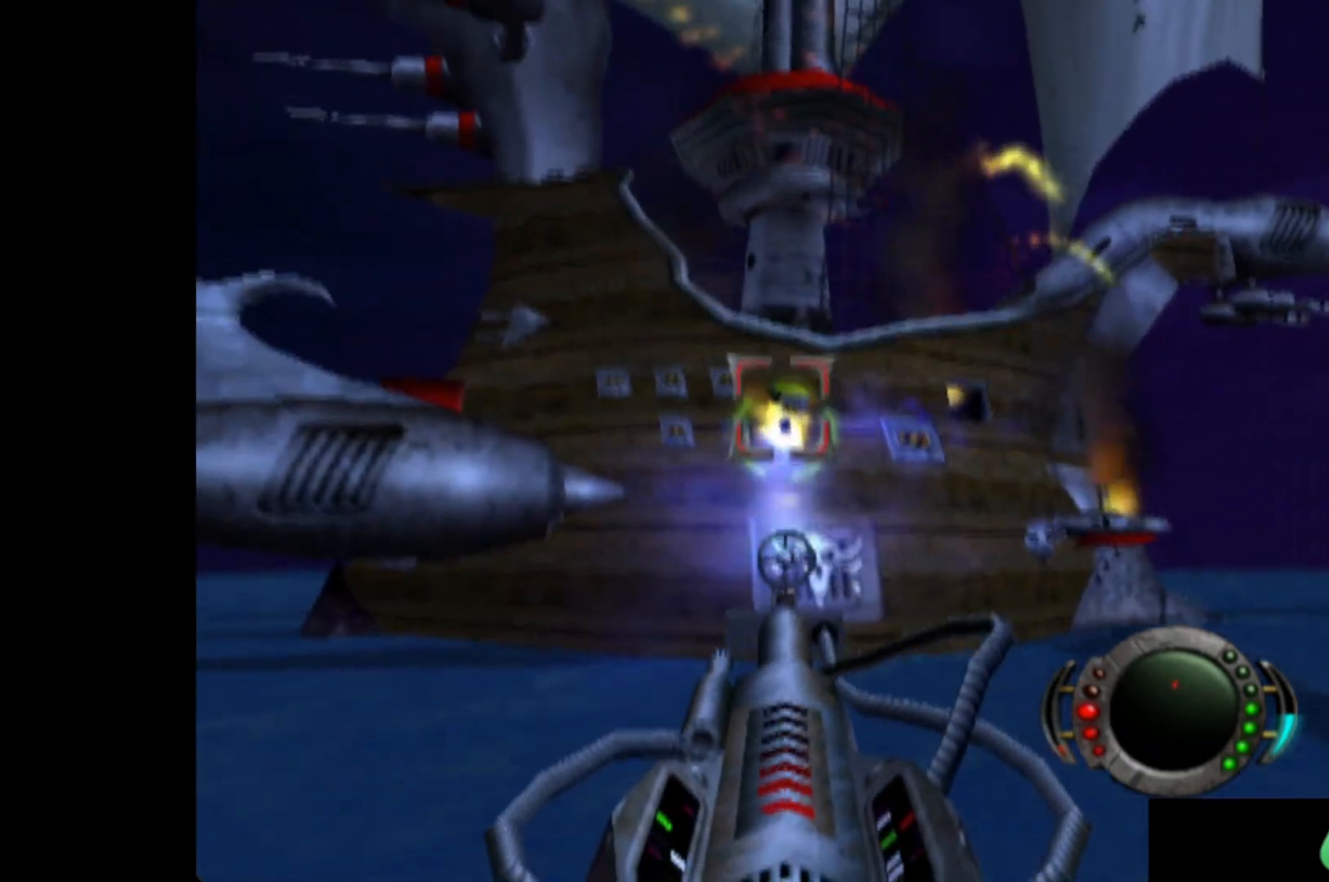
{"buttons": ["X"], "left_stick": "center", "events": [[80, "X", "down"], [120, "left_stick", "down-right"], [180, "X", "up"], [200, "left_stick", "center"], [260, "X", "down"], [360, "X", "up"], [480, "X", "down"]]}
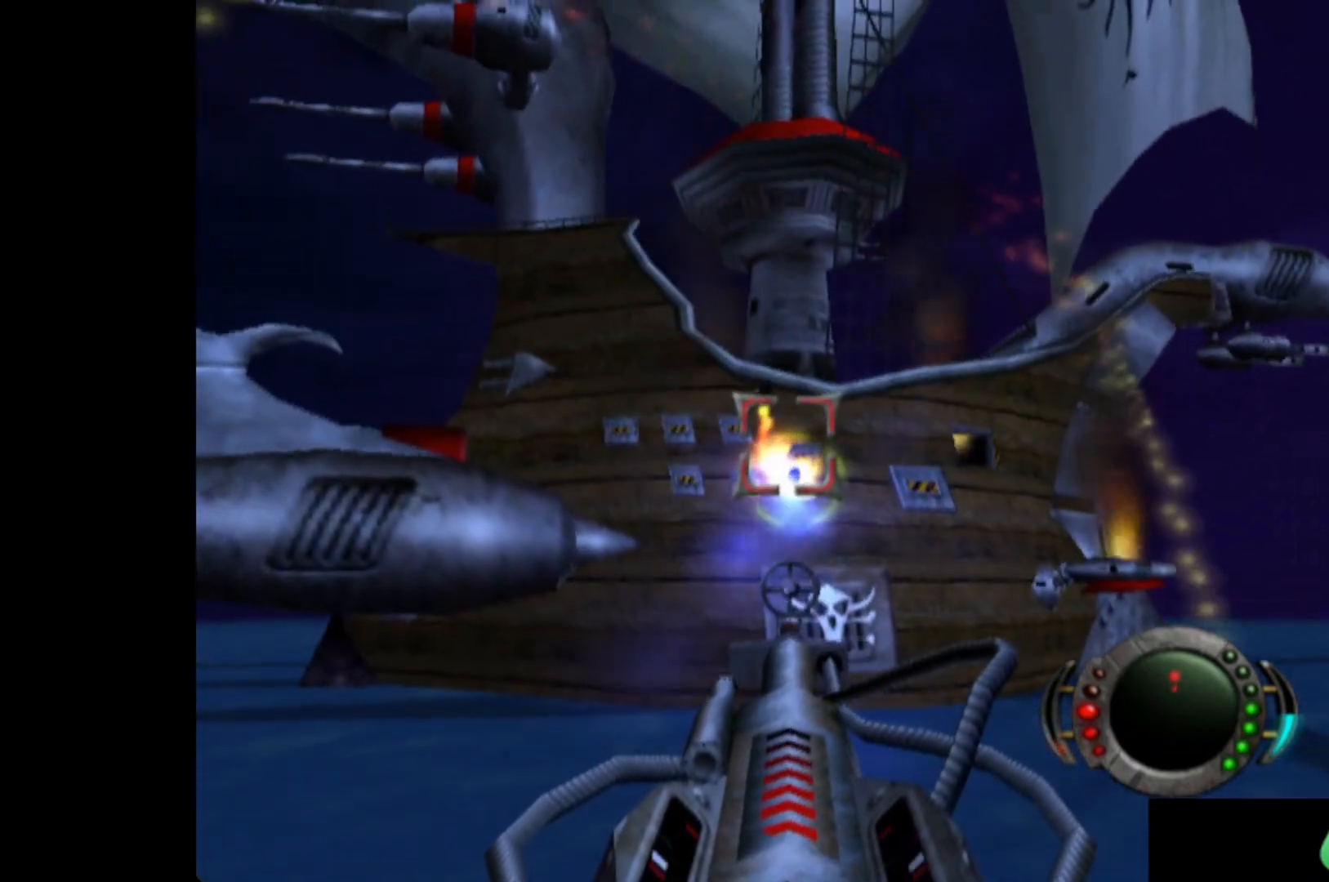
{"buttons": [], "left_stick": "down", "events": [[60, "X", "up"], [180, "X", "down"], [240, "left_stick", "right"], [260, "X", "up"], [360, "X", "down"], [360, "left_stick", "center"], [440, "X", "up"], [480, "left_stick", "down"]]}
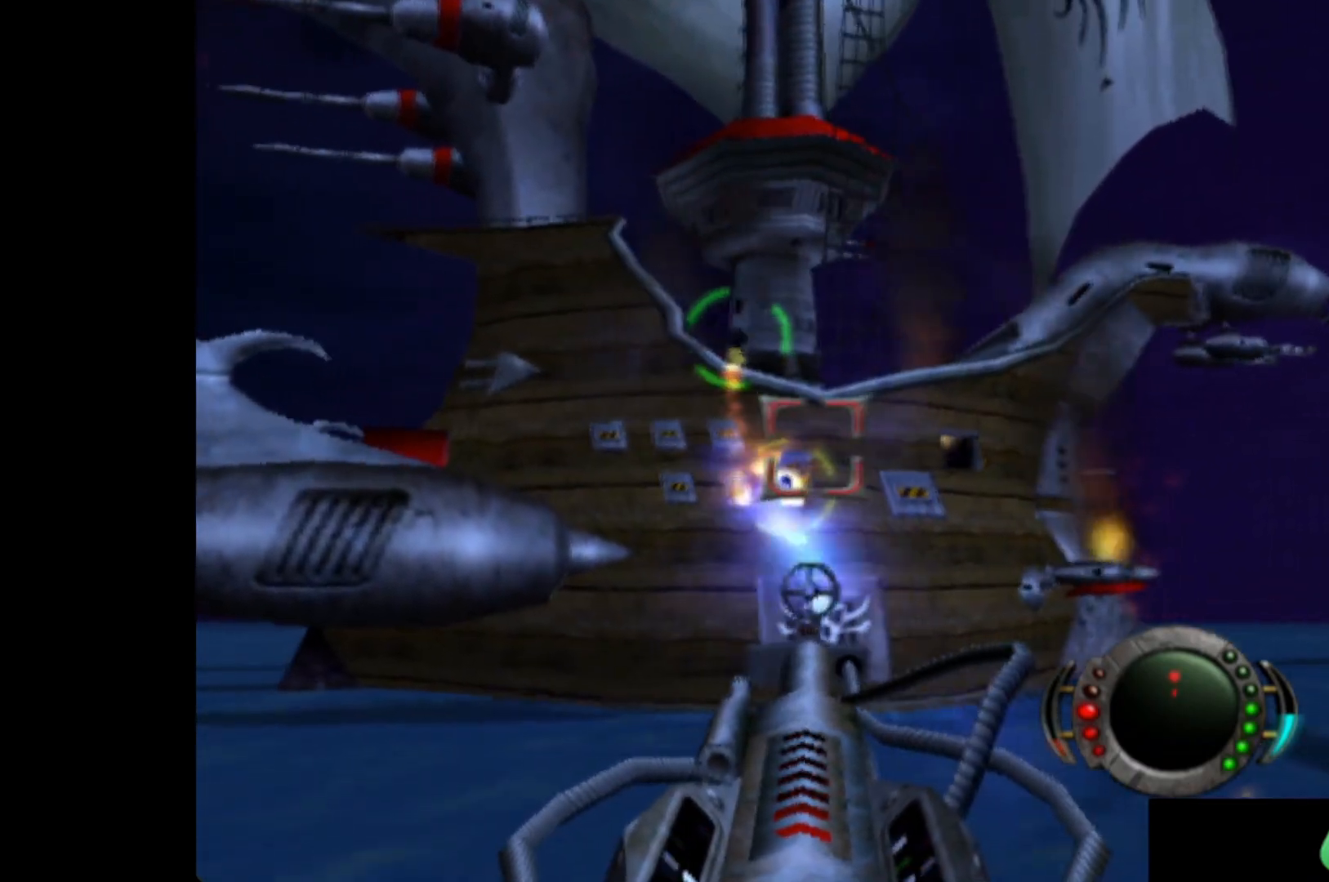
{"buttons": ["X"], "left_stick": "up-right", "events": [[60, "X", "down"], [60, "left_stick", "down-left"], [180, "X", "up"], [260, "left_stick", "center"], [300, "X", "down"], [360, "left_stick", "up"], [400, "X", "up"], [480, "X", "down"], [480, "left_stick", "up-right"]]}
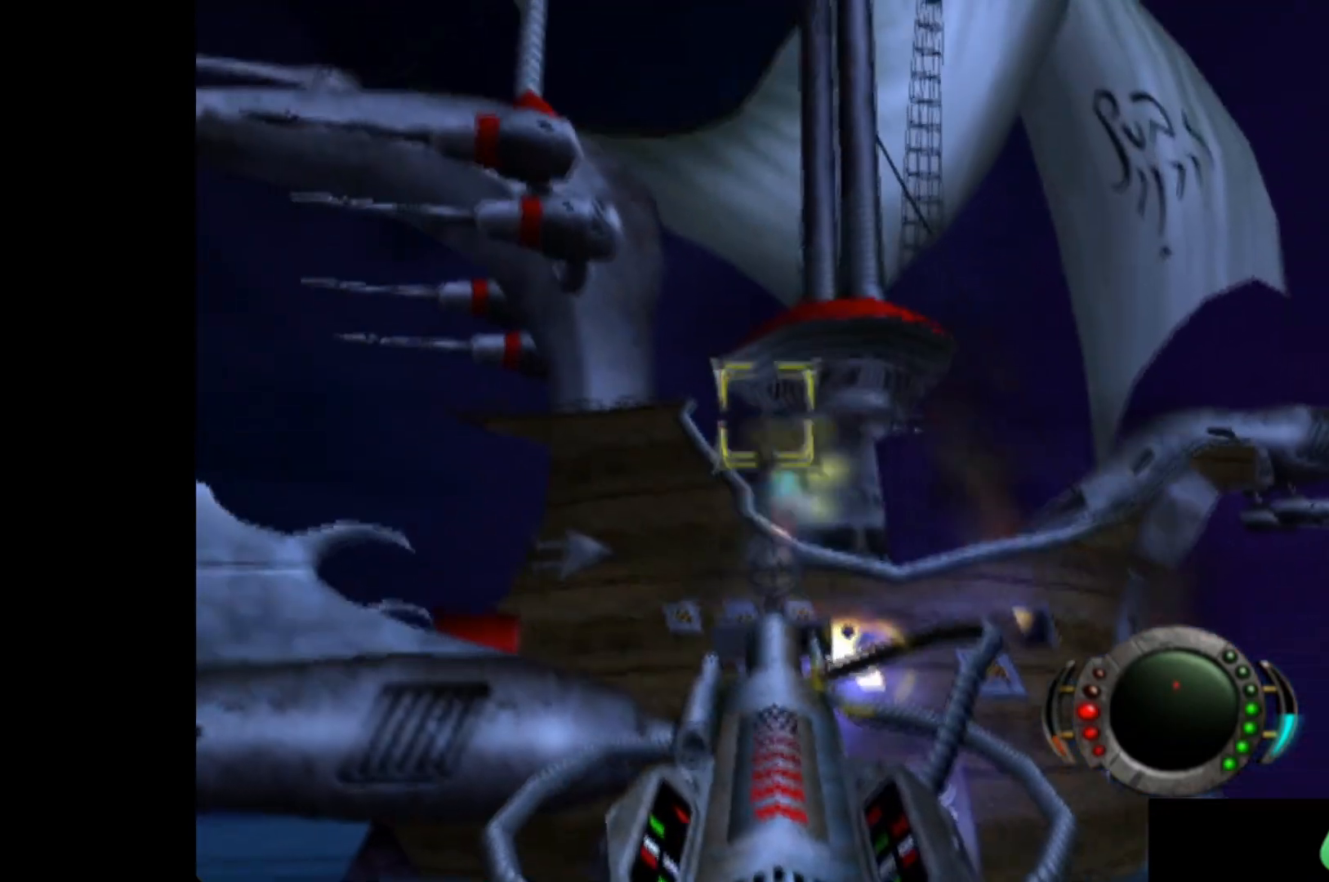
{"buttons": [], "left_stick": "center", "events": [[80, "X", "up"], [180, "X", "down"], [200, "left_stick", "center"], [280, "X", "up"], [340, "X", "down"], [340, "left_stick", "right"], [460, "X", "up"], [460, "left_stick", "center"]]}
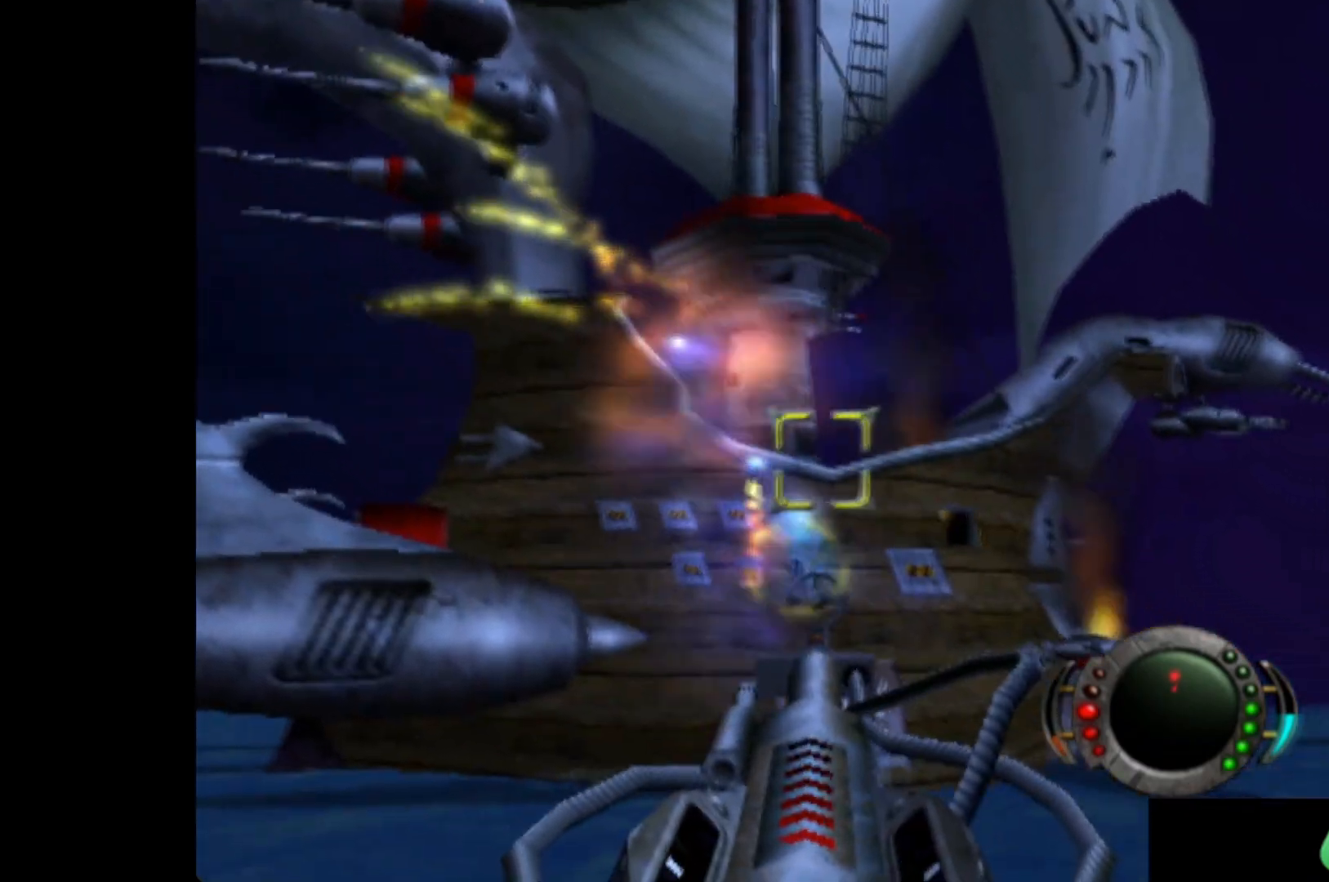
{"buttons": [], "left_stick": "center", "events": [[20, "X", "down"], [60, "left_stick", "up"], [140, "X", "up"], [200, "left_stick", "center"], [240, "X", "down"], [340, "X", "up"], [340, "left_stick", "up"], [440, "X", "down"], [460, "left_stick", "center"], [500, "X", "up"]]}
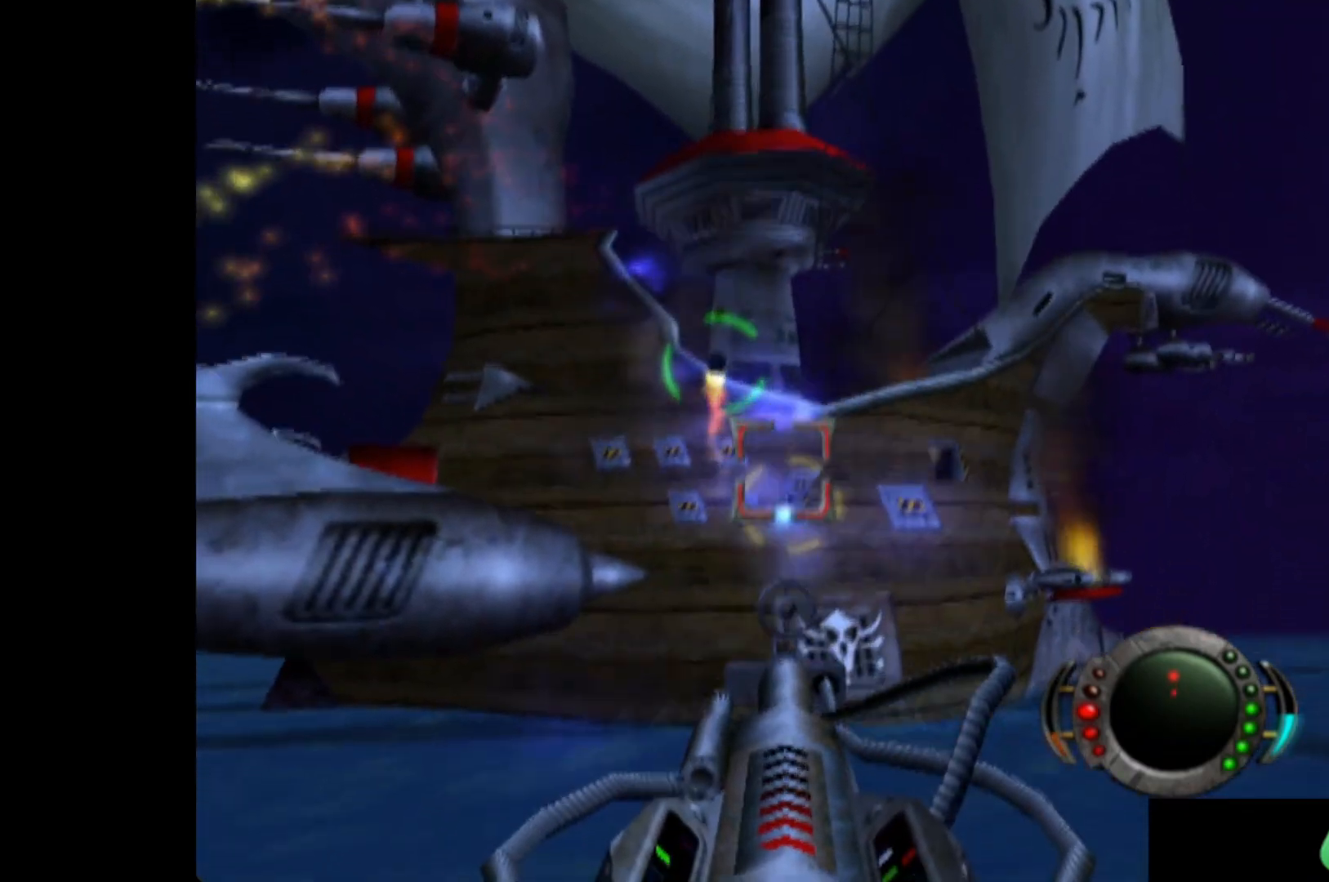
{"buttons": [], "left_stick": "center", "events": [[80, "X", "down"], [160, "X", "up"], [200, "left_stick", "right"], [240, "X", "down"], [300, "left_stick", "center"], [320, "X", "up"], [400, "X", "down"], [480, "X", "up"]]}
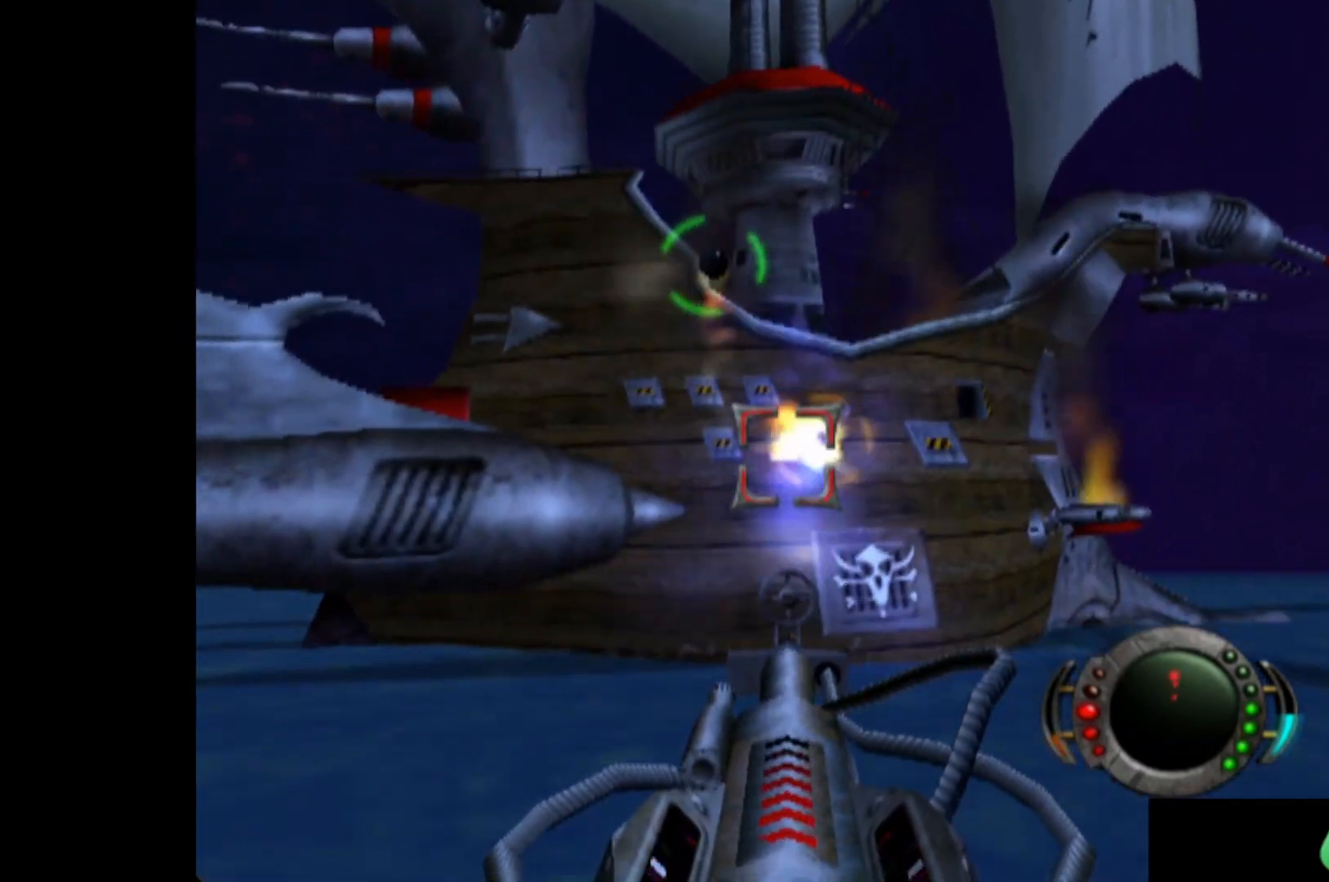
{"buttons": ["X"], "left_stick": "center", "events": [[80, "X", "down"], [140, "X", "up"], [140, "left_stick", "down-left"], [240, "X", "down"], [340, "X", "up"], [440, "X", "down"], [440, "left_stick", "center"]]}
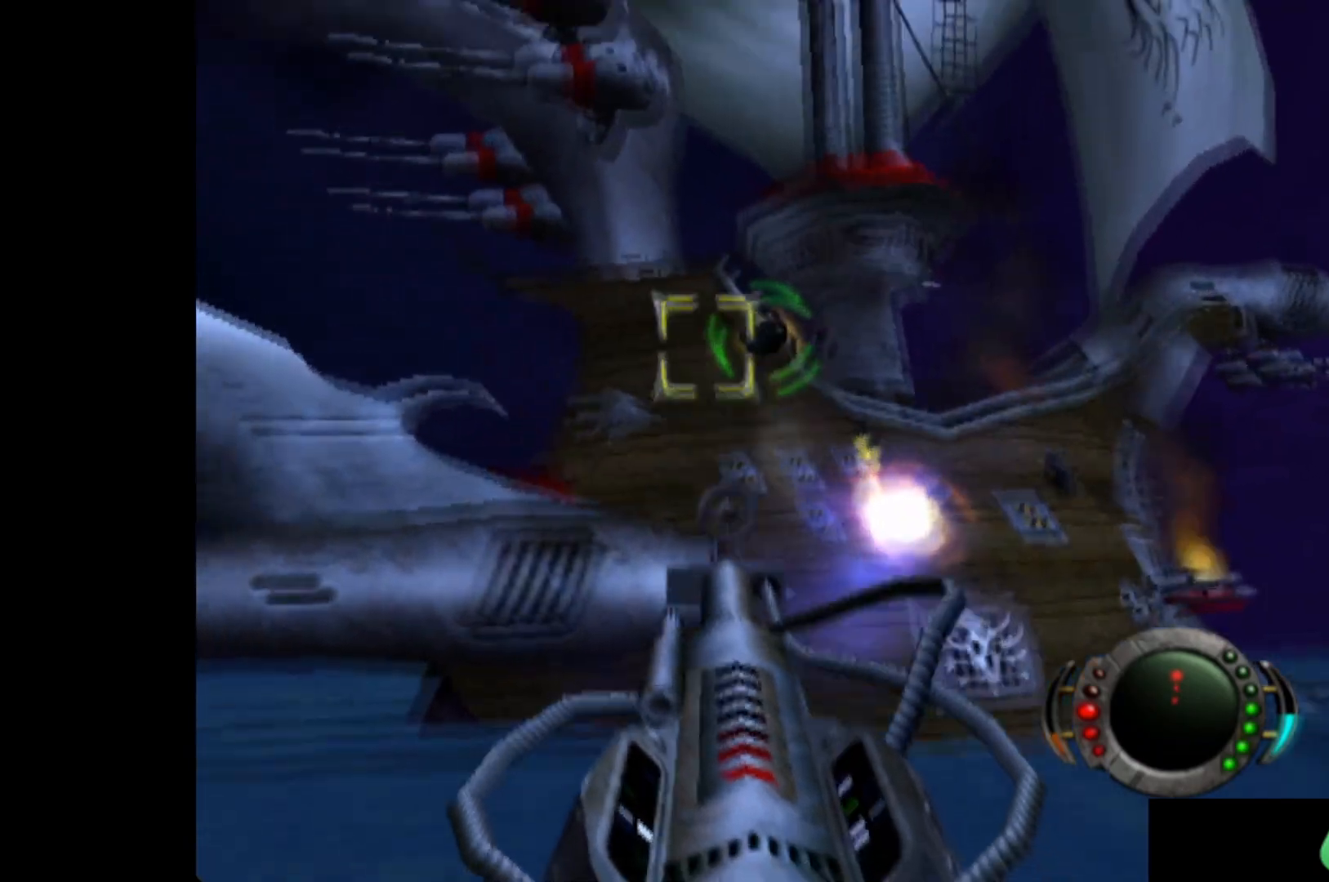
{"buttons": [], "left_stick": "up", "events": [[20, "left_stick", "right"], [40, "X", "up"], [140, "X", "down"], [240, "X", "up"], [320, "left_stick", "up"], [340, "X", "down"], [420, "left_stick", "center"], [460, "X", "up"], [500, "left_stick", "up"]]}